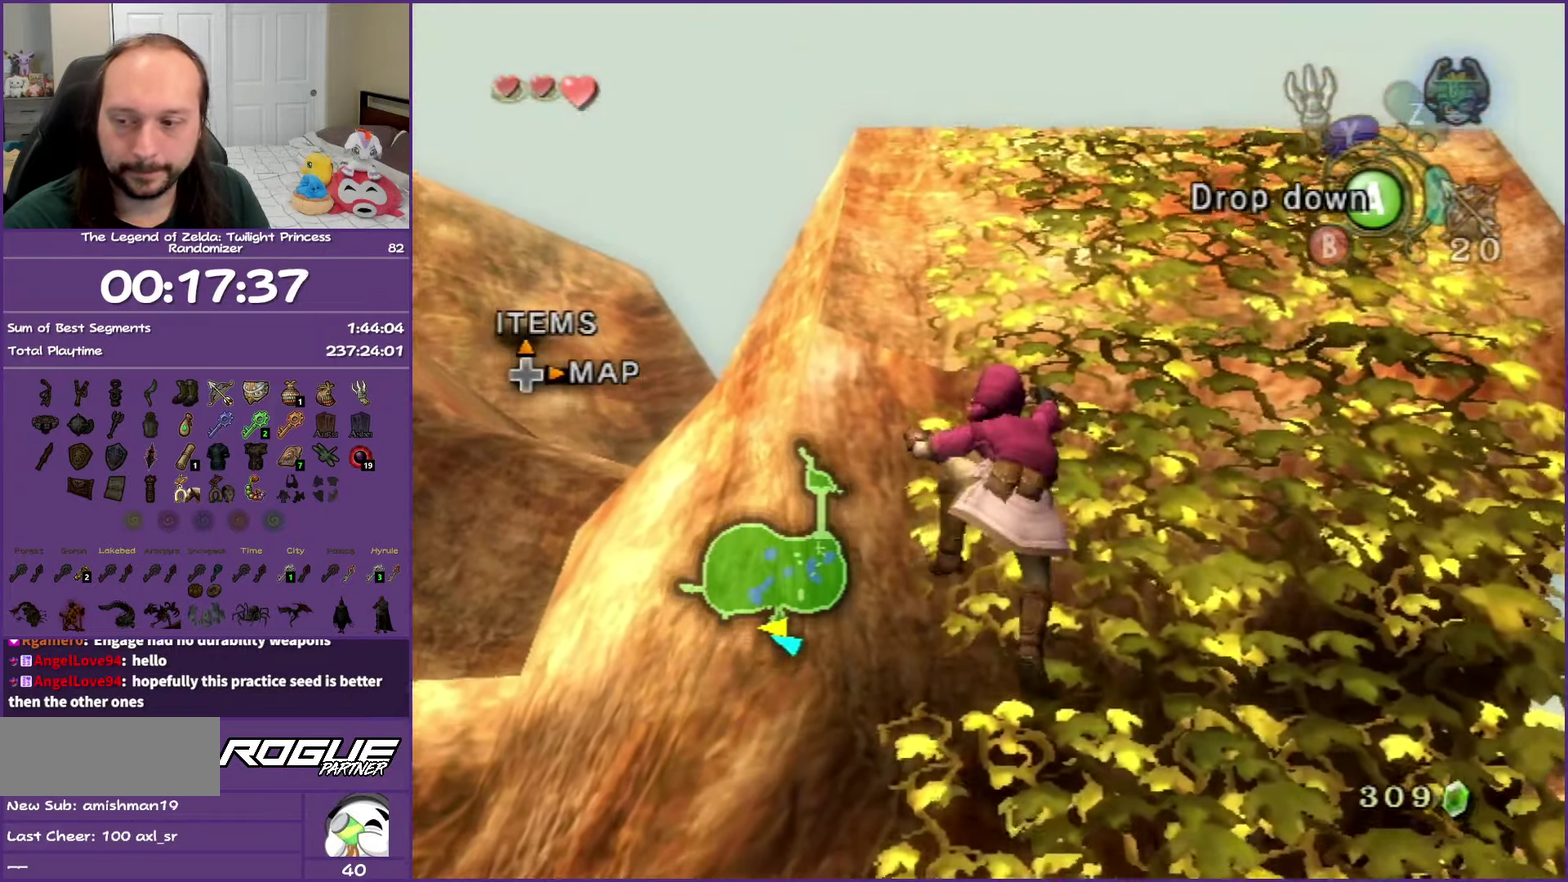
Gameplay with a controller (Nintendo layout); each line is a JSON object with the inputs held at the frame after it. "events" lists button and stick changes between this image and that frame as [ms after this image, input, new state], when the widget could be followed in between. Not read: L3 R3.
{"buttons": [], "left_stick": "up", "right_stick": "center", "events": []}
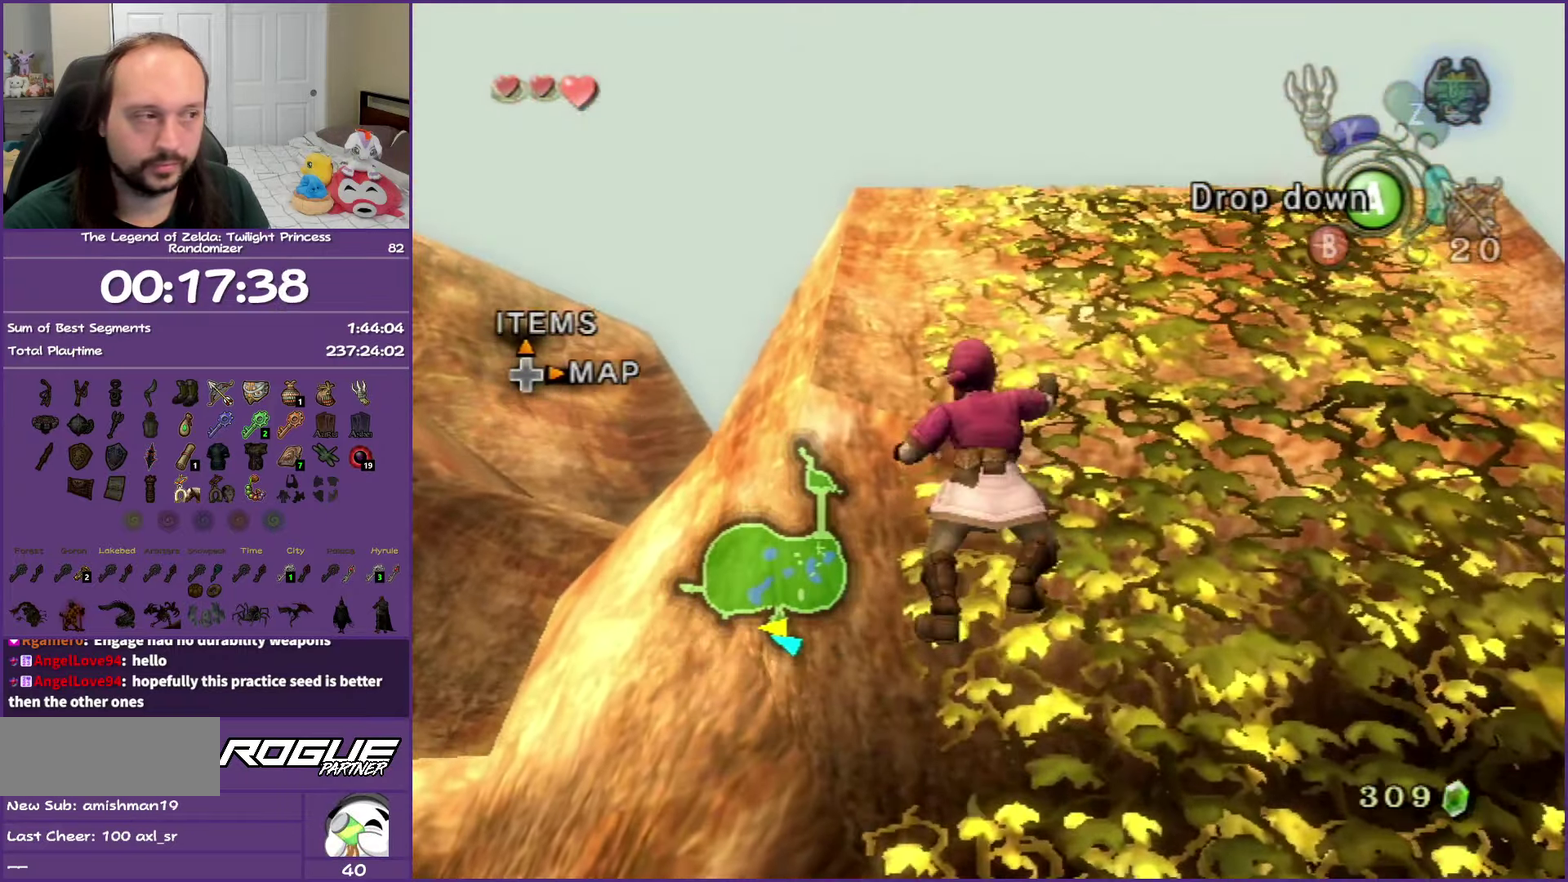
{"buttons": [], "left_stick": "up", "right_stick": "center", "events": []}
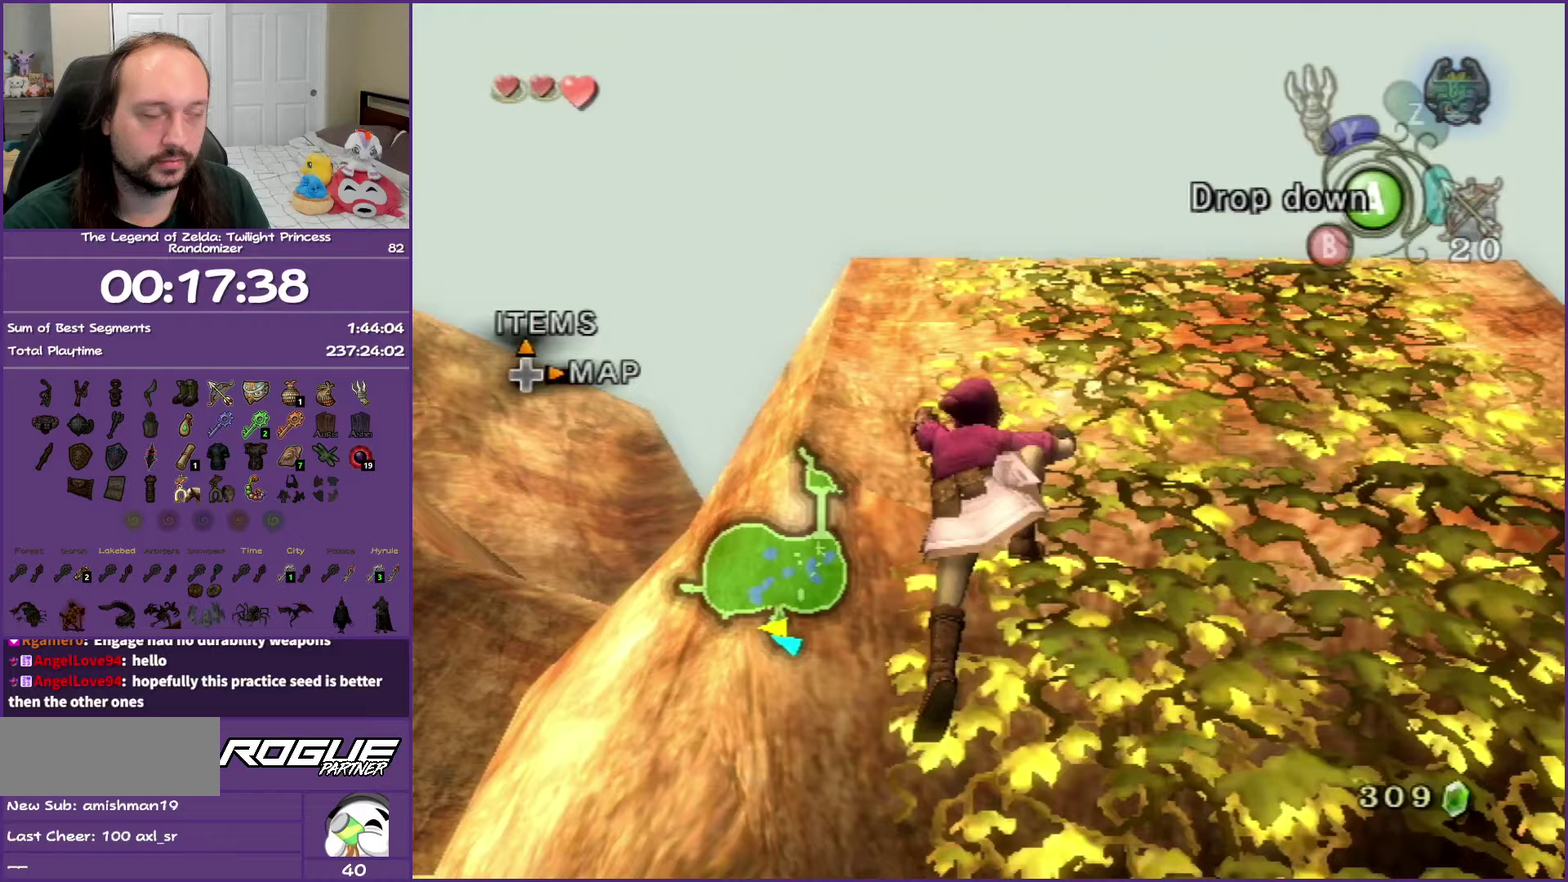
{"buttons": [], "left_stick": "up", "right_stick": "center", "events": []}
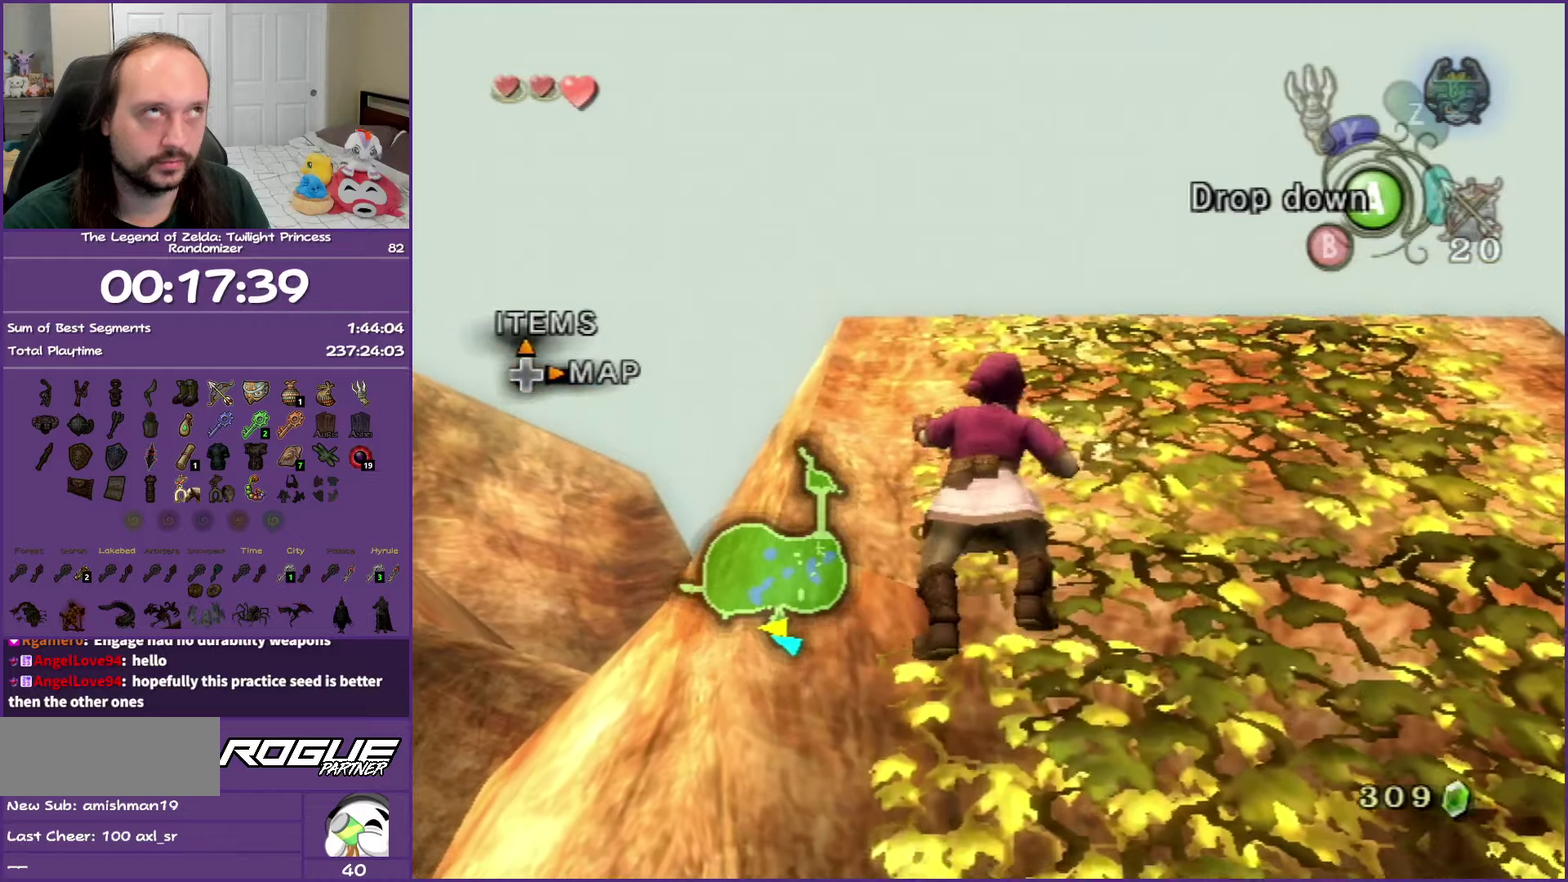
{"buttons": [], "left_stick": "up", "right_stick": "center", "events": []}
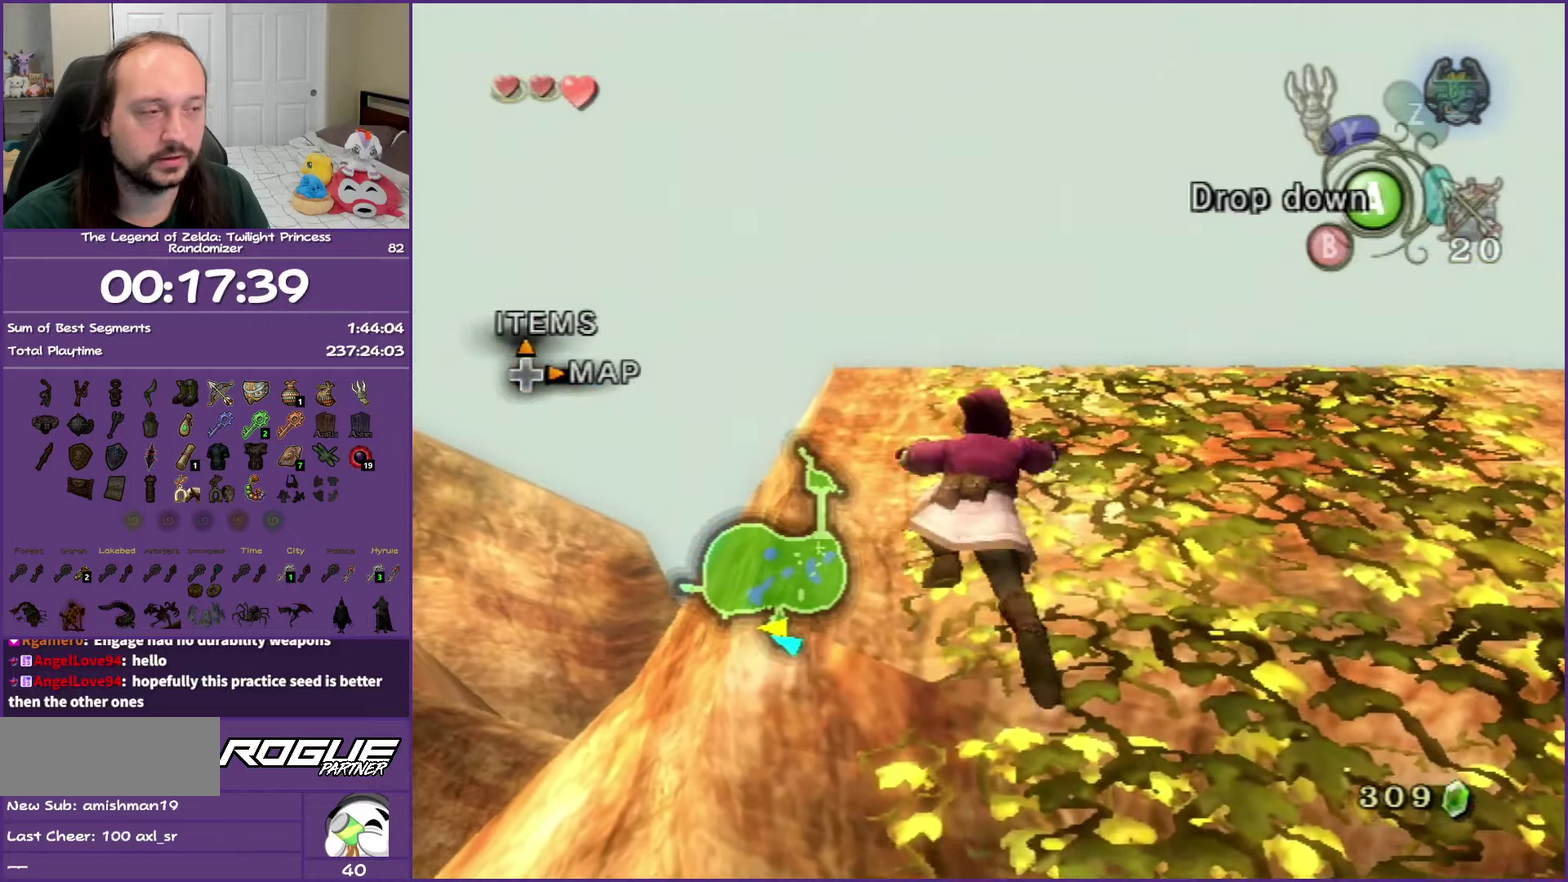
{"buttons": [], "left_stick": "up", "right_stick": "center", "events": []}
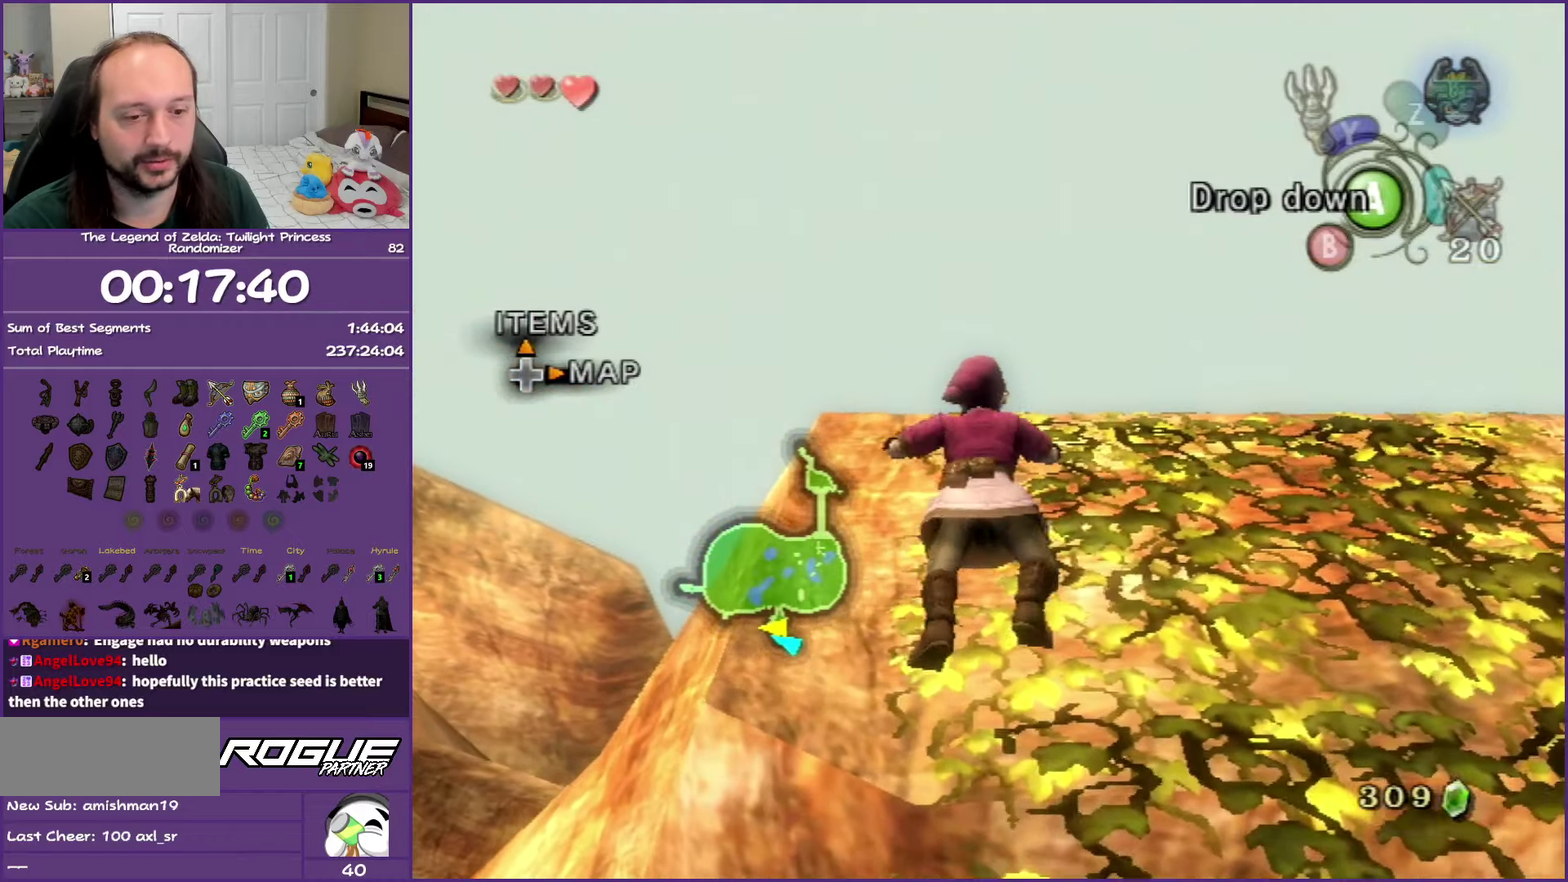
{"buttons": [], "left_stick": "up", "right_stick": "center", "events": []}
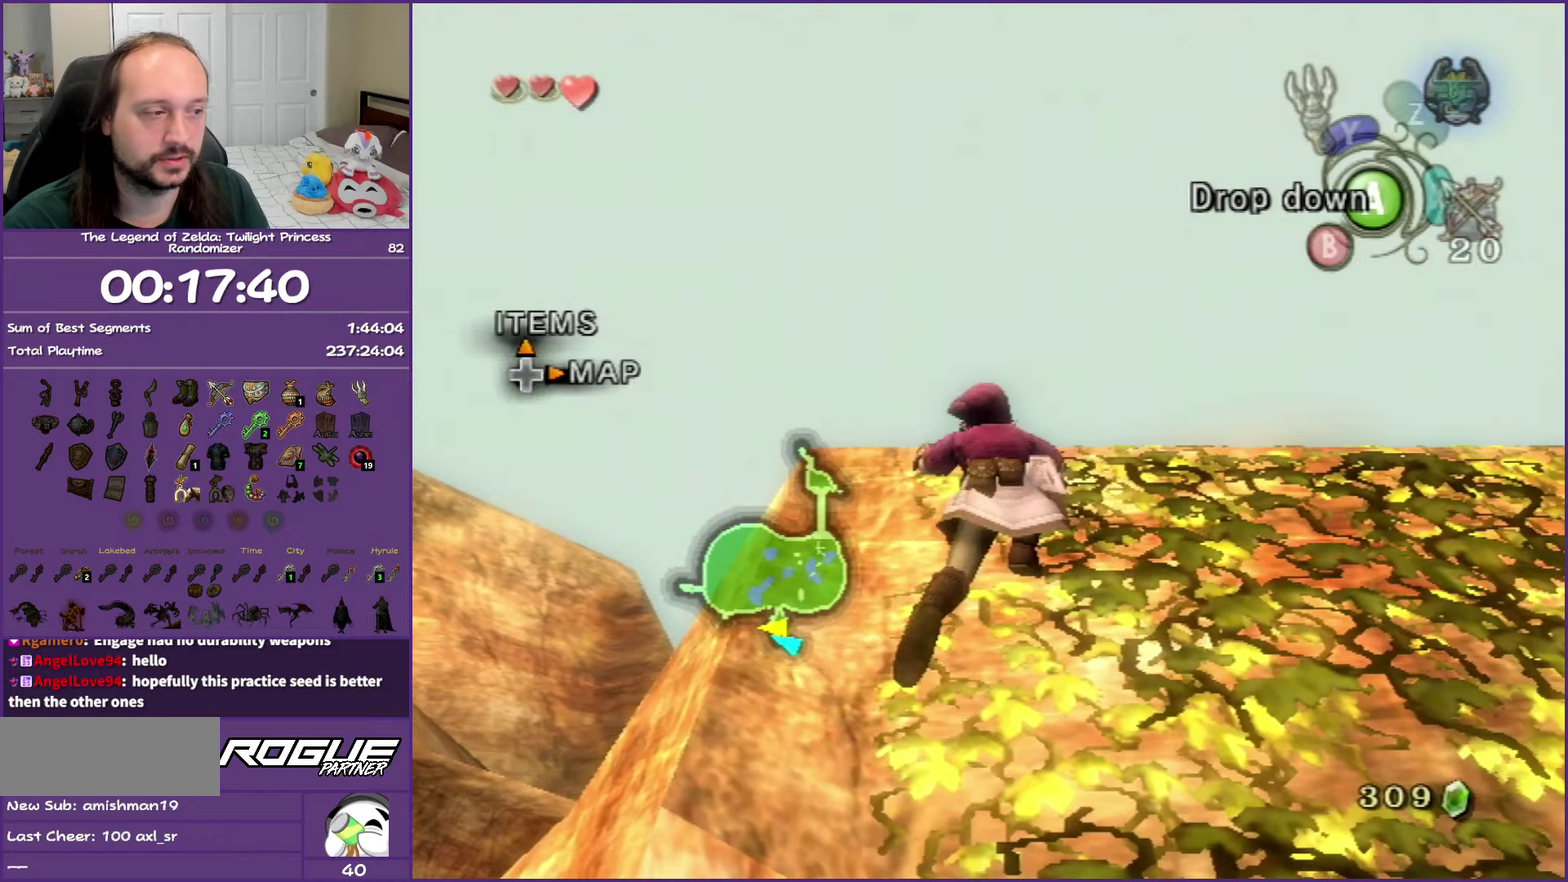
{"buttons": [], "left_stick": "up", "right_stick": "center", "events": []}
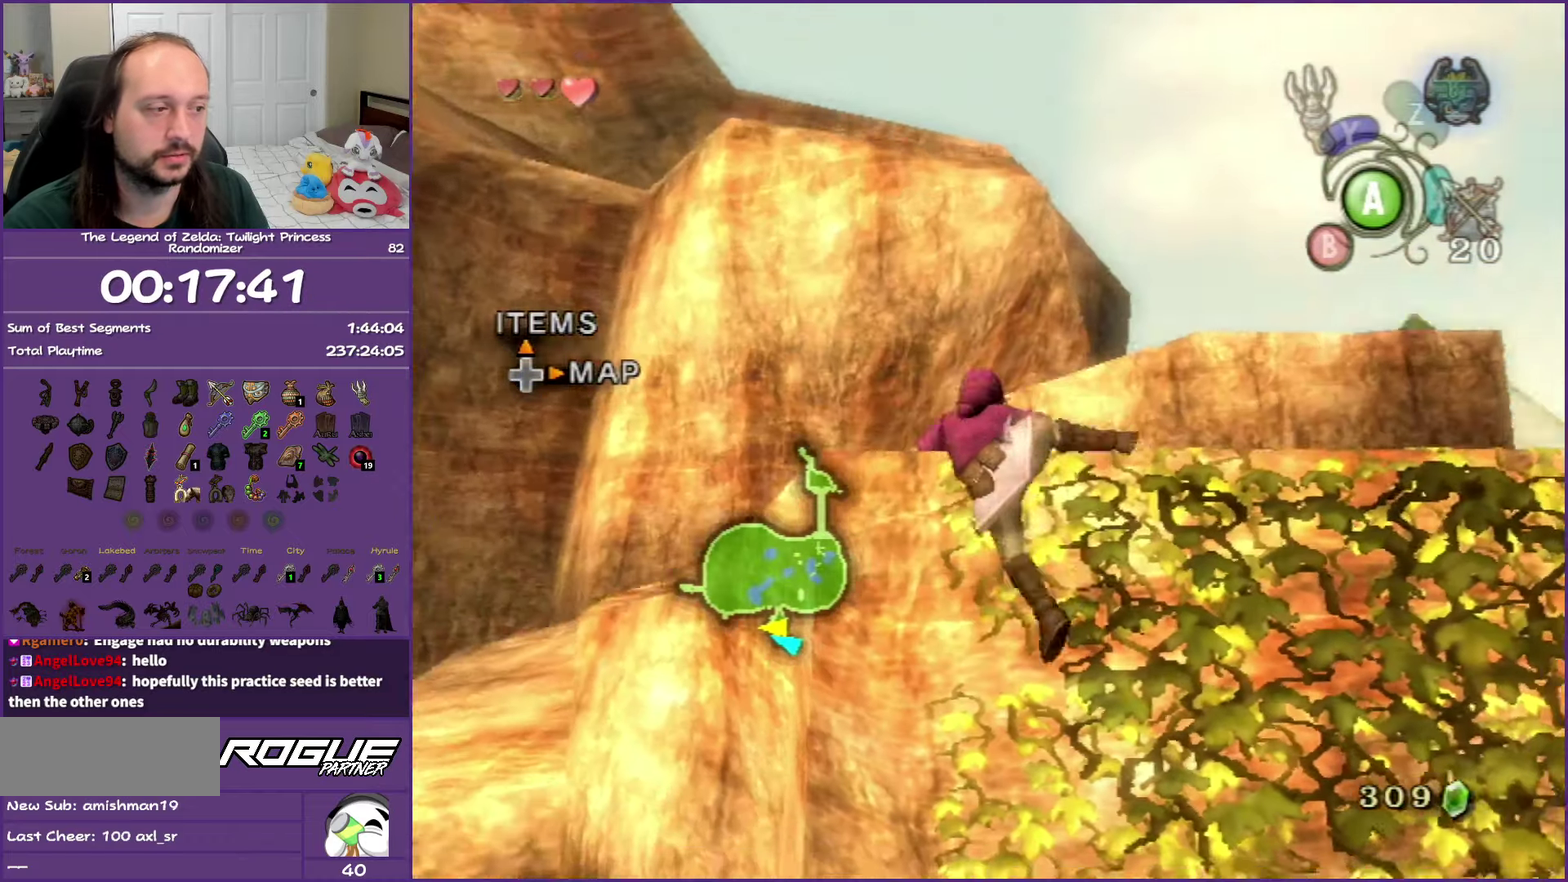
{"buttons": [], "left_stick": "center", "right_stick": "left", "events": [[183, "left_stick", "center"], [433, "right_stick", "left"]]}
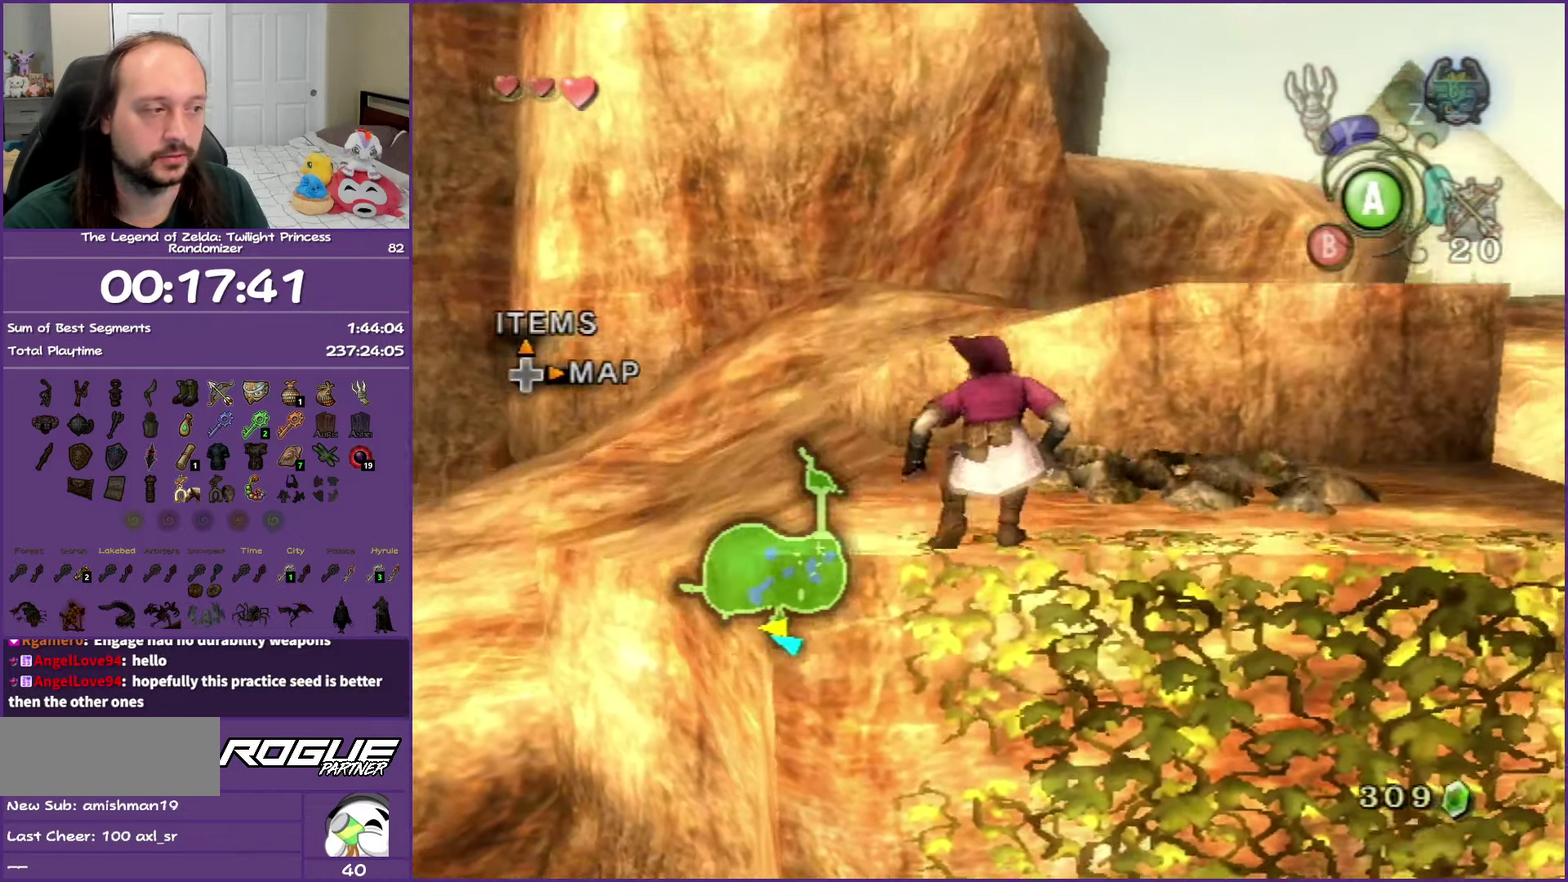
{"buttons": [], "left_stick": "up-right", "right_stick": "center", "events": [[83, "right_stick", "center"], [267, "left_stick", "up-right"]]}
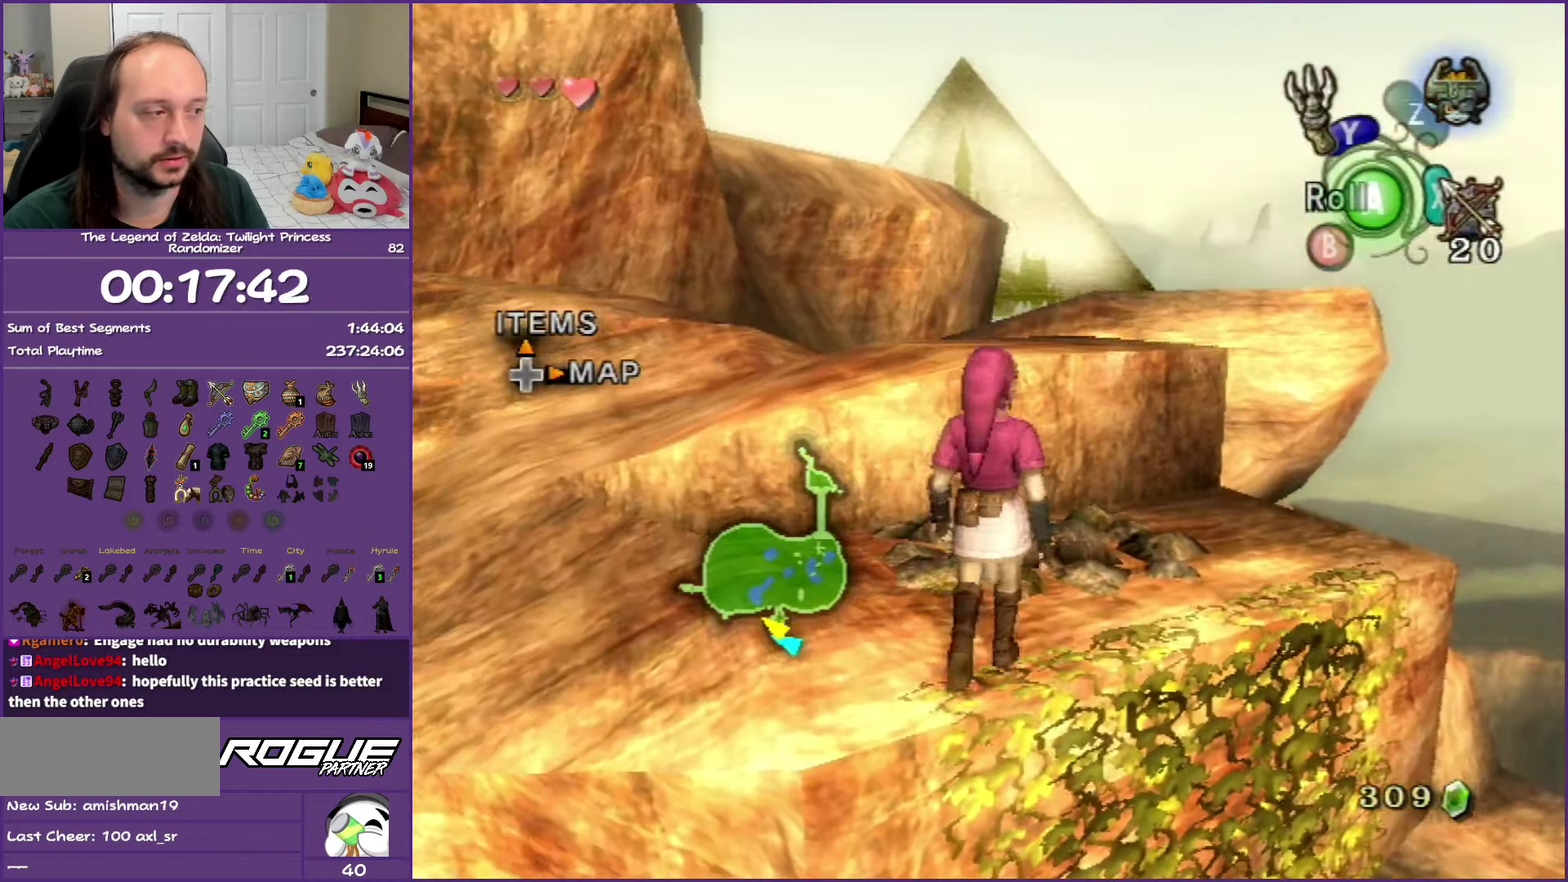
{"buttons": [], "left_stick": "up", "right_stick": "center", "events": [[483, "left_stick", "up"]]}
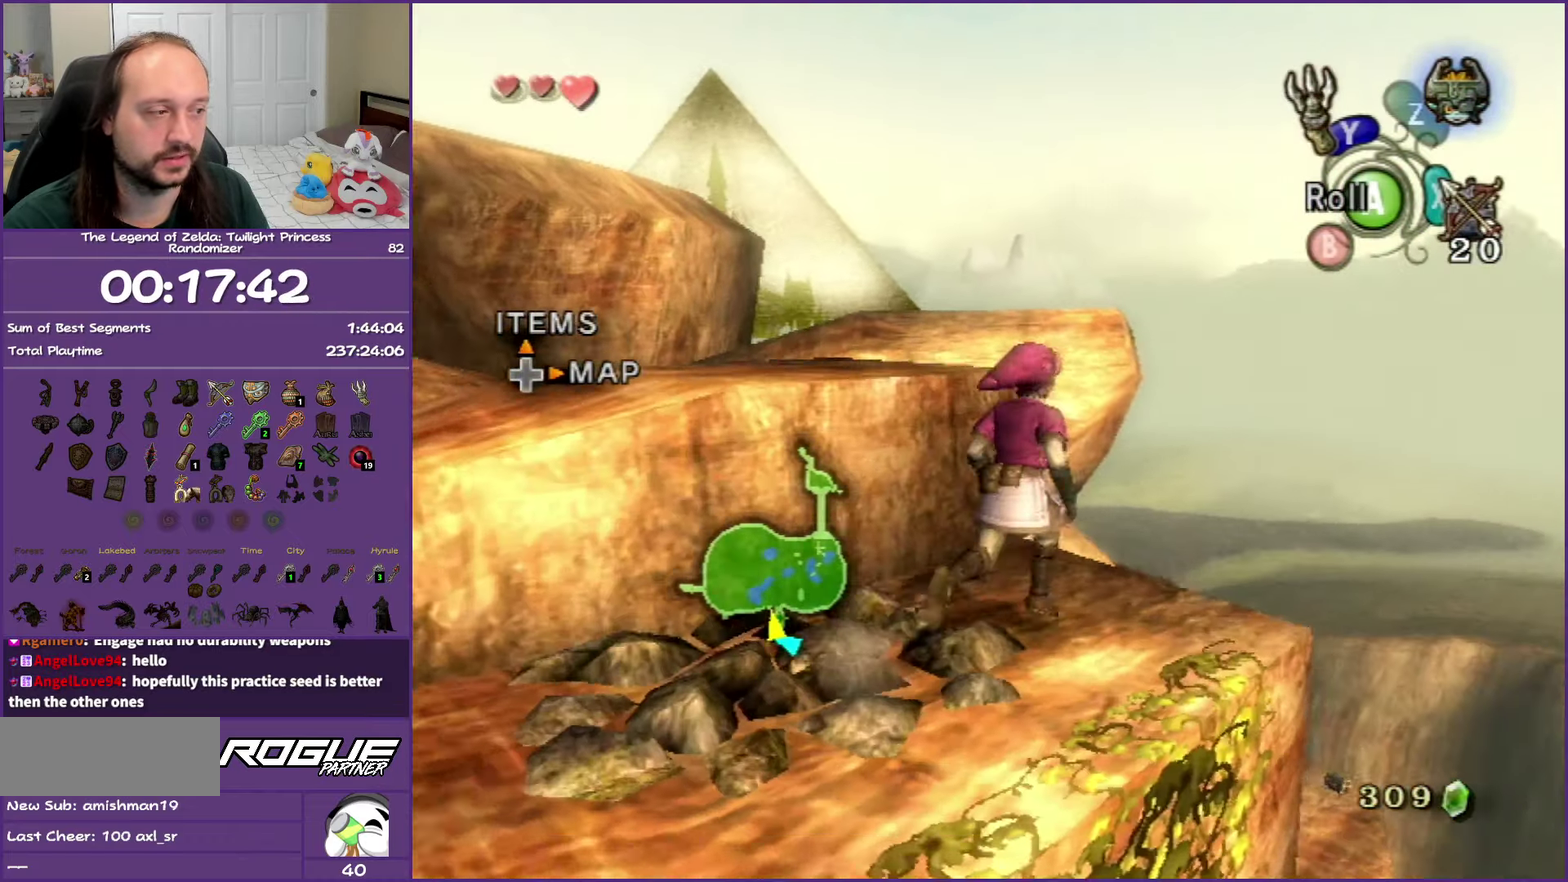
{"buttons": ["A"], "left_stick": "up", "right_stick": "center", "events": [[150, "A", "down"]]}
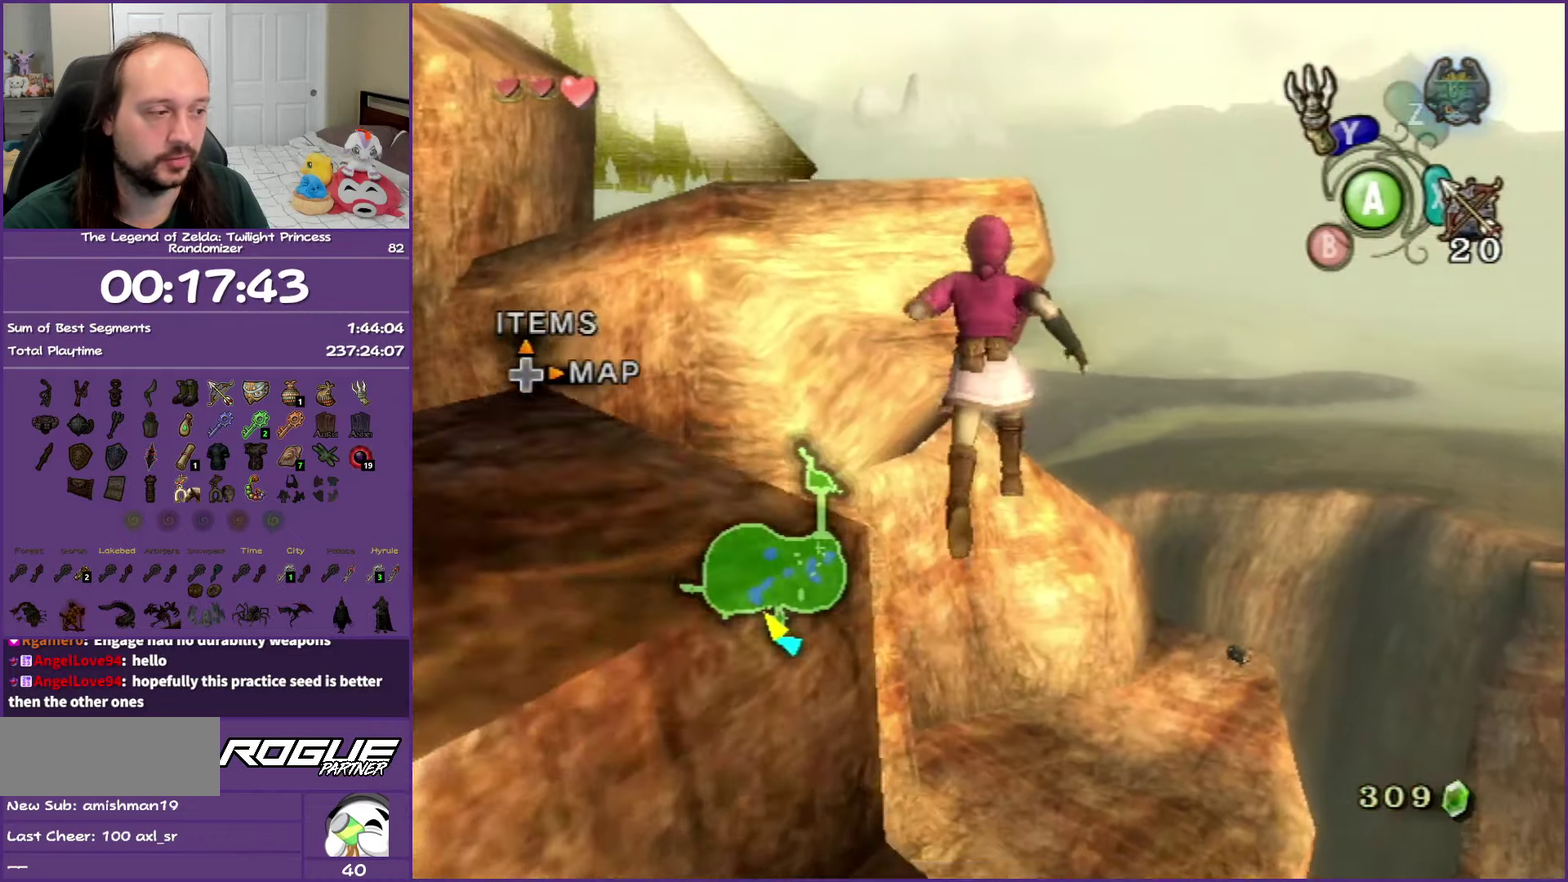
{"buttons": ["A"], "left_stick": "up", "right_stick": "center", "events": [[17, "A", "up"], [217, "A", "down"], [333, "A", "up"], [433, "A", "down"]]}
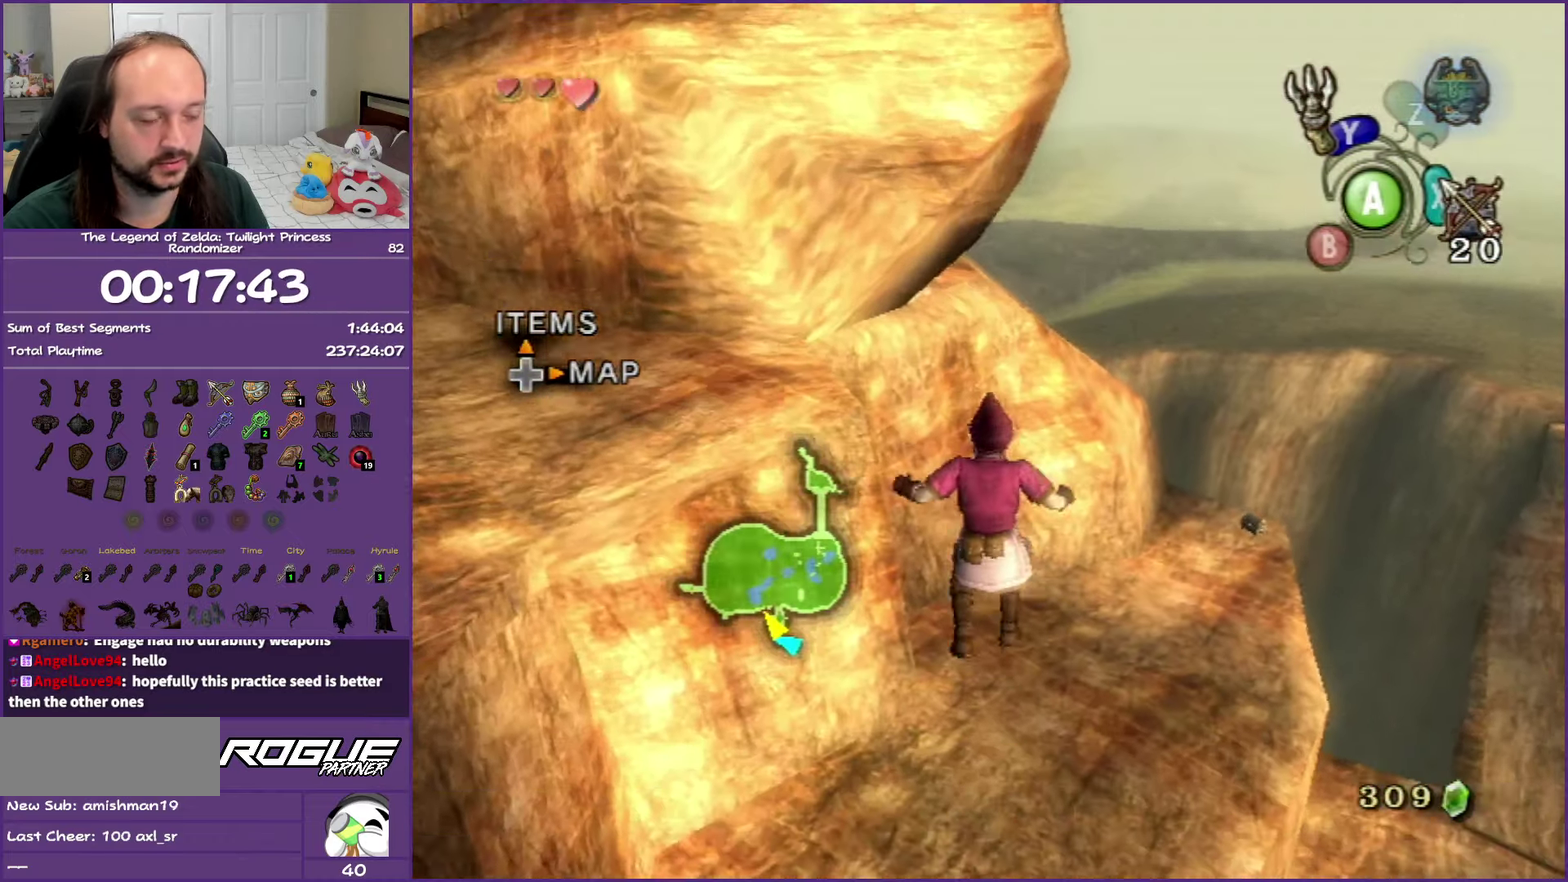
{"buttons": [], "left_stick": "up", "right_stick": "center", "events": [[83, "A", "up"], [167, "A", "down"], [300, "A", "up"]]}
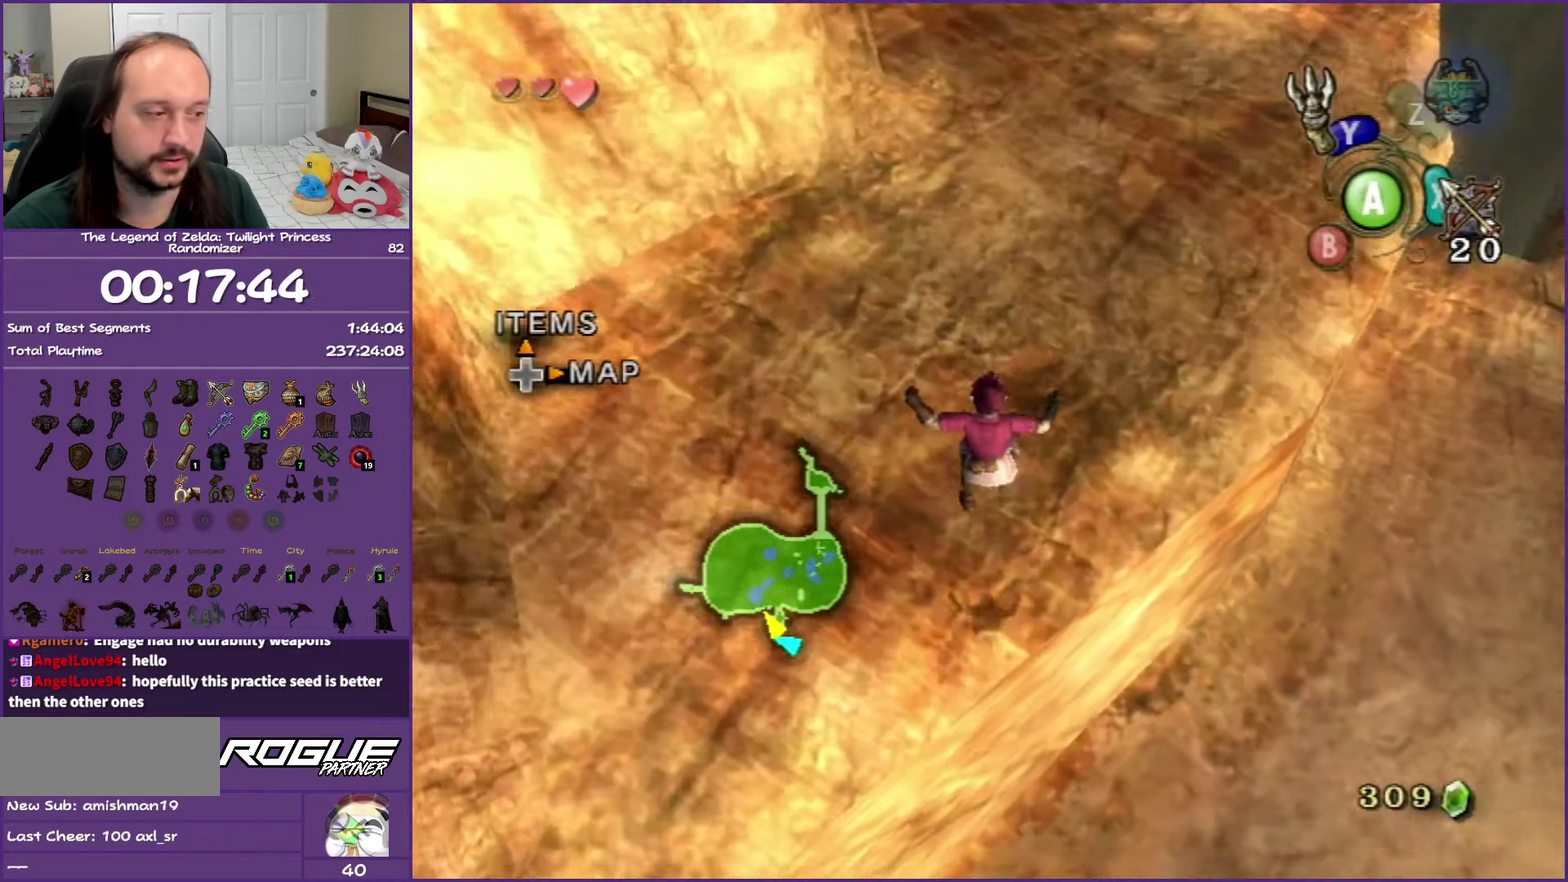
{"buttons": ["A"], "left_stick": "up", "right_stick": "center", "events": [[33, "A", "down"], [133, "A", "up"], [217, "A", "down"], [333, "A", "up"], [433, "A", "down"]]}
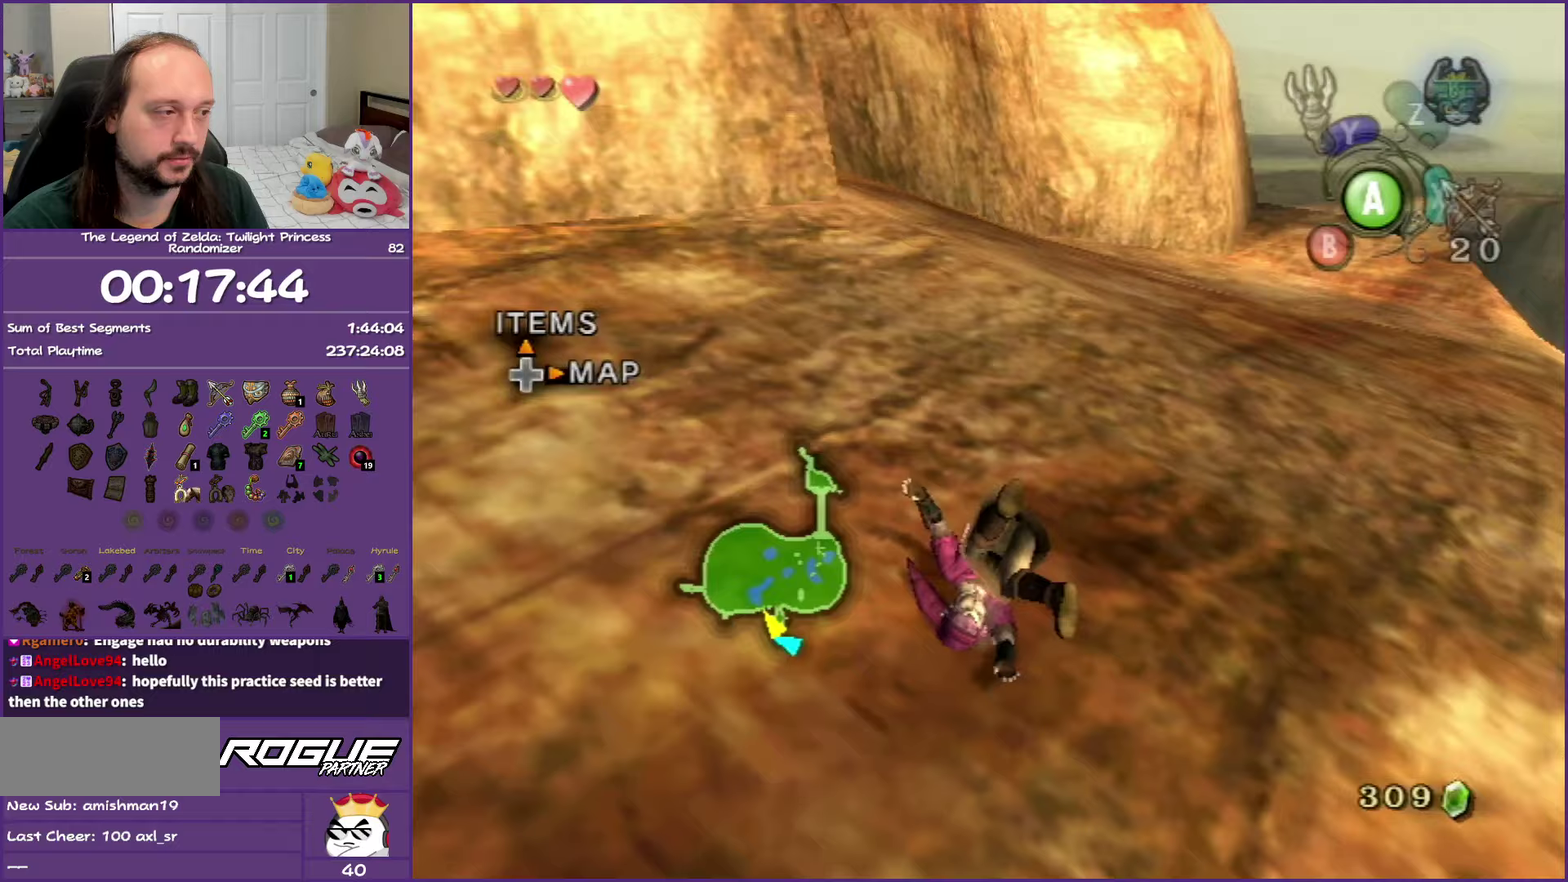
{"buttons": ["A"], "left_stick": "up", "right_stick": "center", "events": [[67, "A", "up"], [267, "A", "down"], [367, "A", "up"], [467, "A", "down"]]}
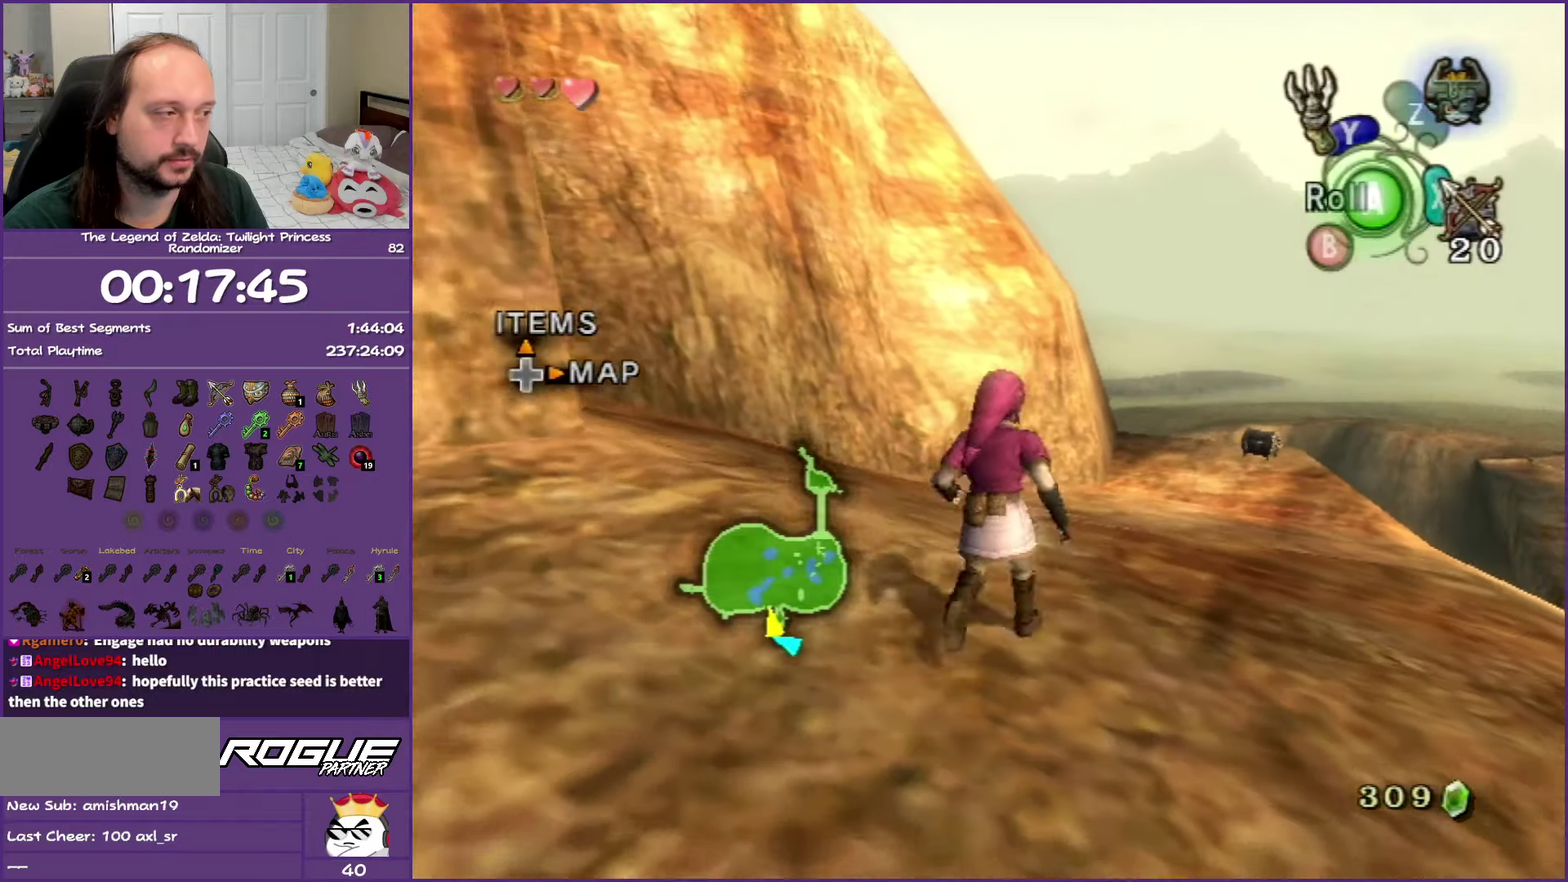
{"buttons": [], "left_stick": "up", "right_stick": "center", "events": [[67, "A", "up"], [133, "A", "down"], [300, "A", "up"]]}
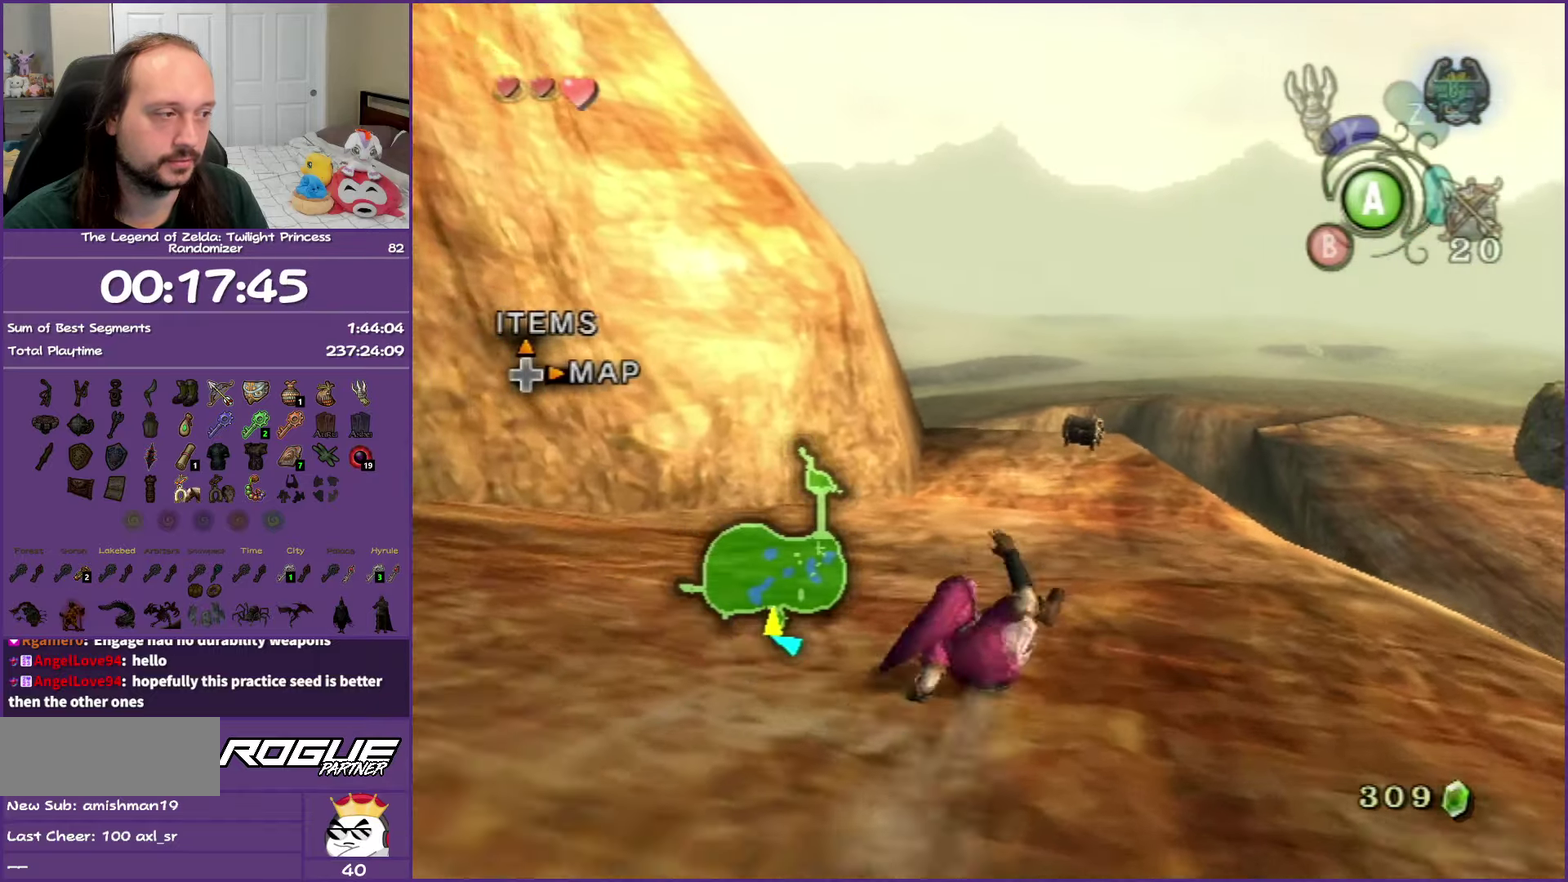
{"buttons": [], "left_stick": "up", "right_stick": "center", "events": [[150, "A", "down"], [250, "A", "up"], [350, "A", "down"], [483, "A", "up"]]}
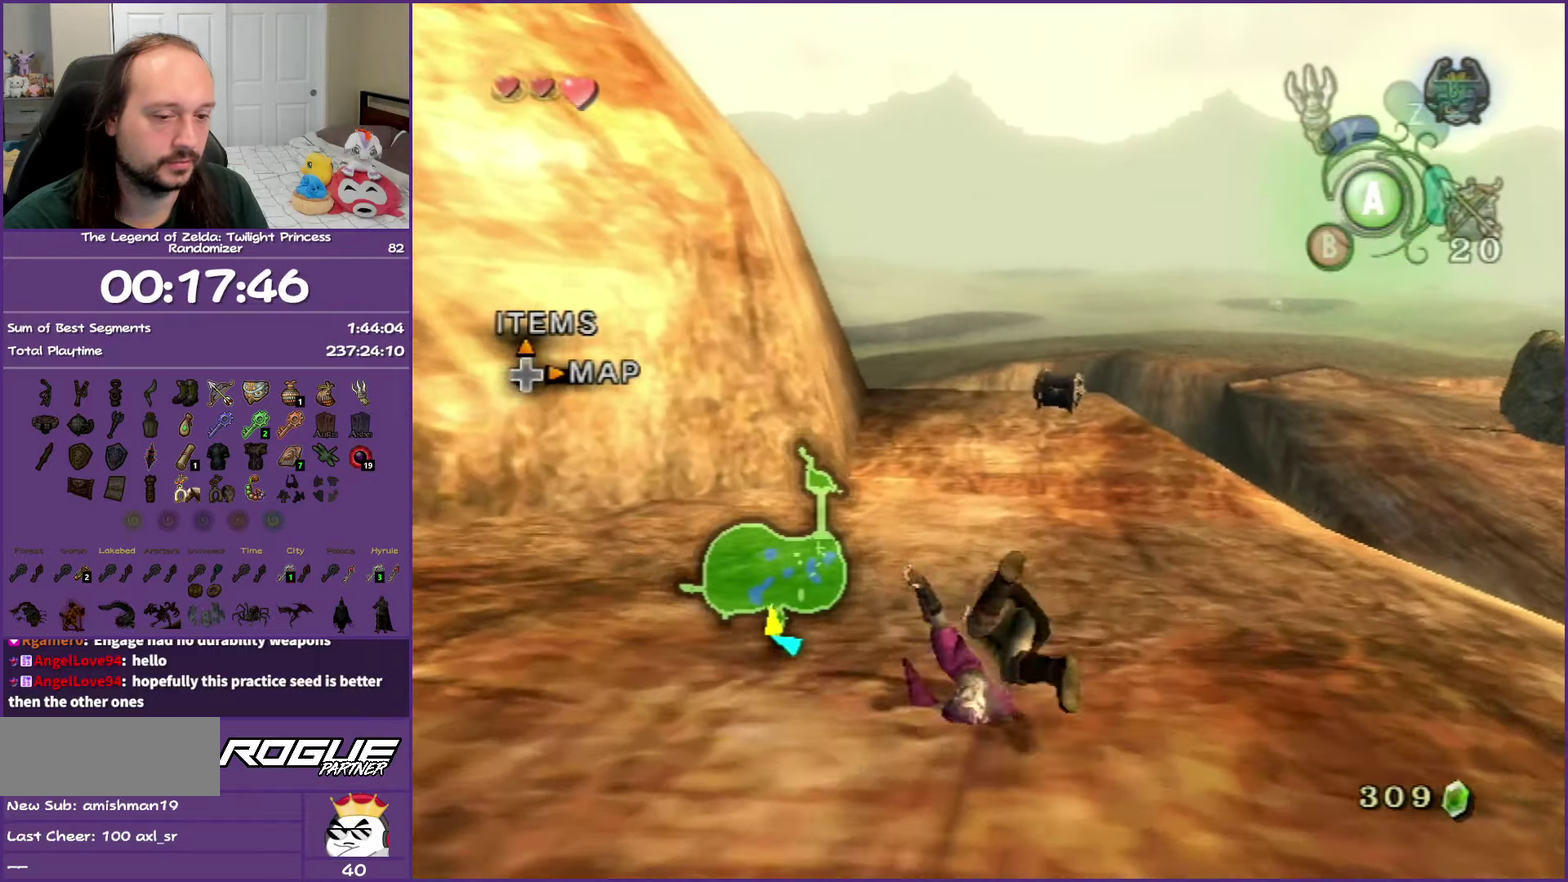
{"buttons": [], "left_stick": "up", "right_stick": "center", "events": [[333, "A", "down"], [450, "A", "up"]]}
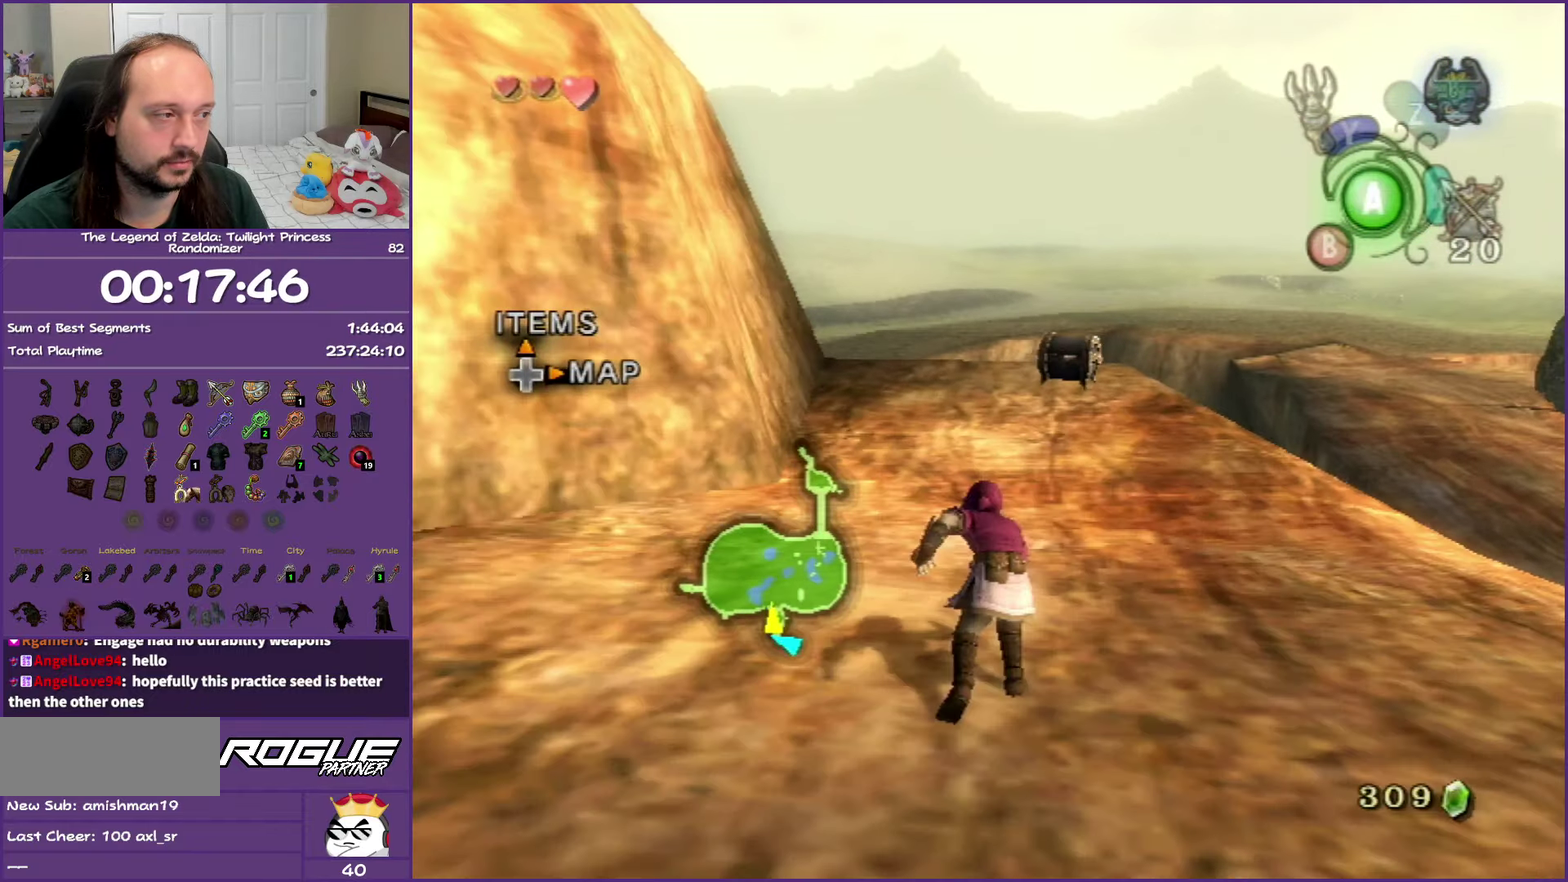
{"buttons": ["A"], "left_stick": "up", "right_stick": "center", "events": [[17, "A", "down"], [167, "A", "up"], [500, "A", "down"]]}
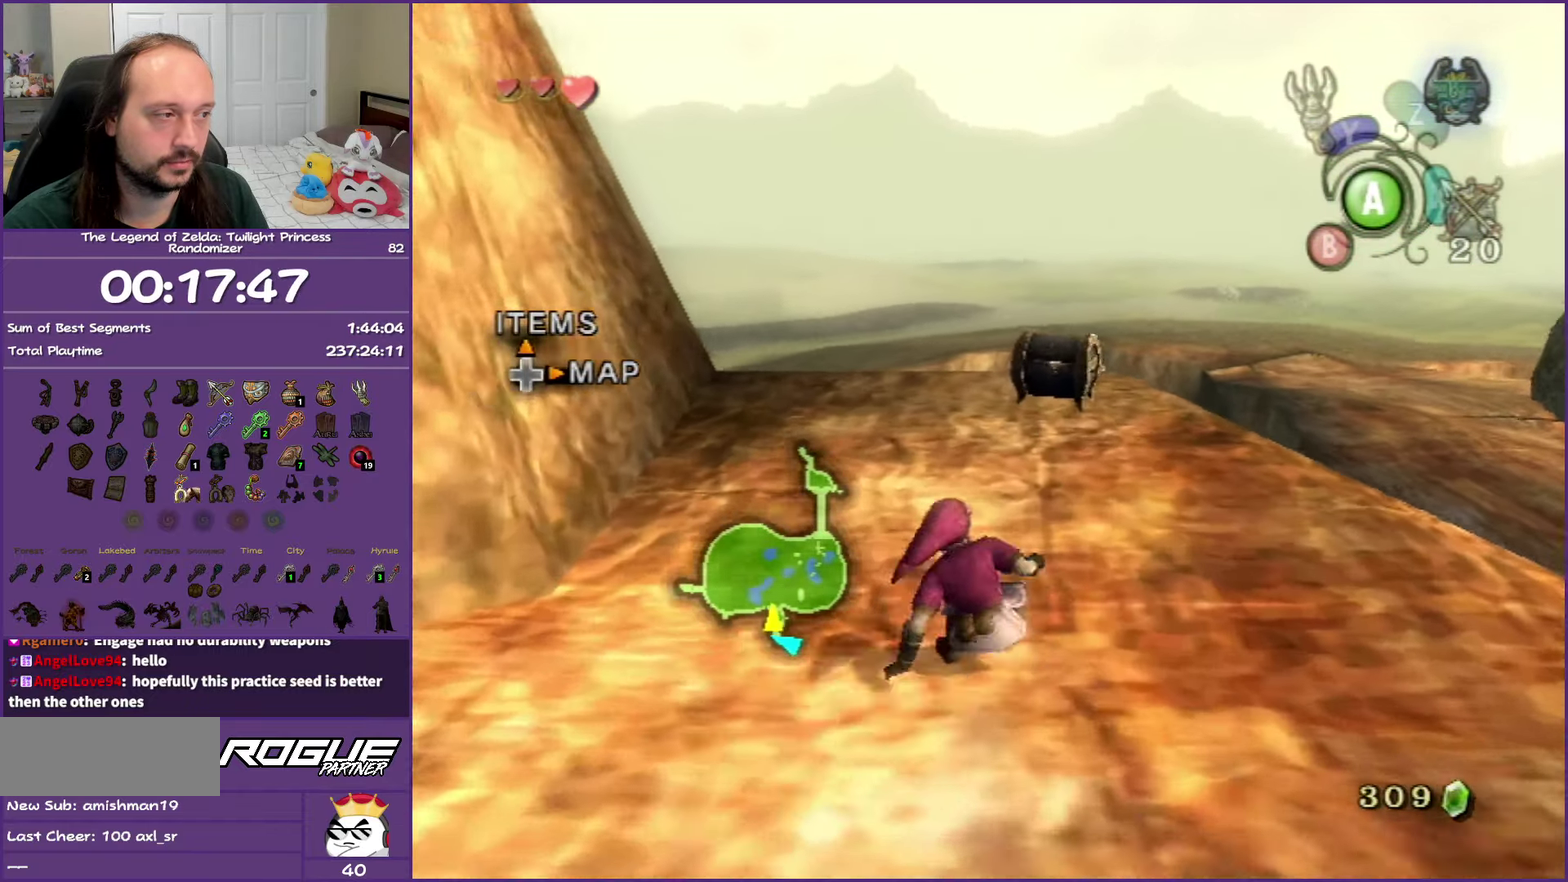
{"buttons": [], "left_stick": "center", "right_stick": "center", "events": [[117, "A", "up"], [450, "left_stick", "center"]]}
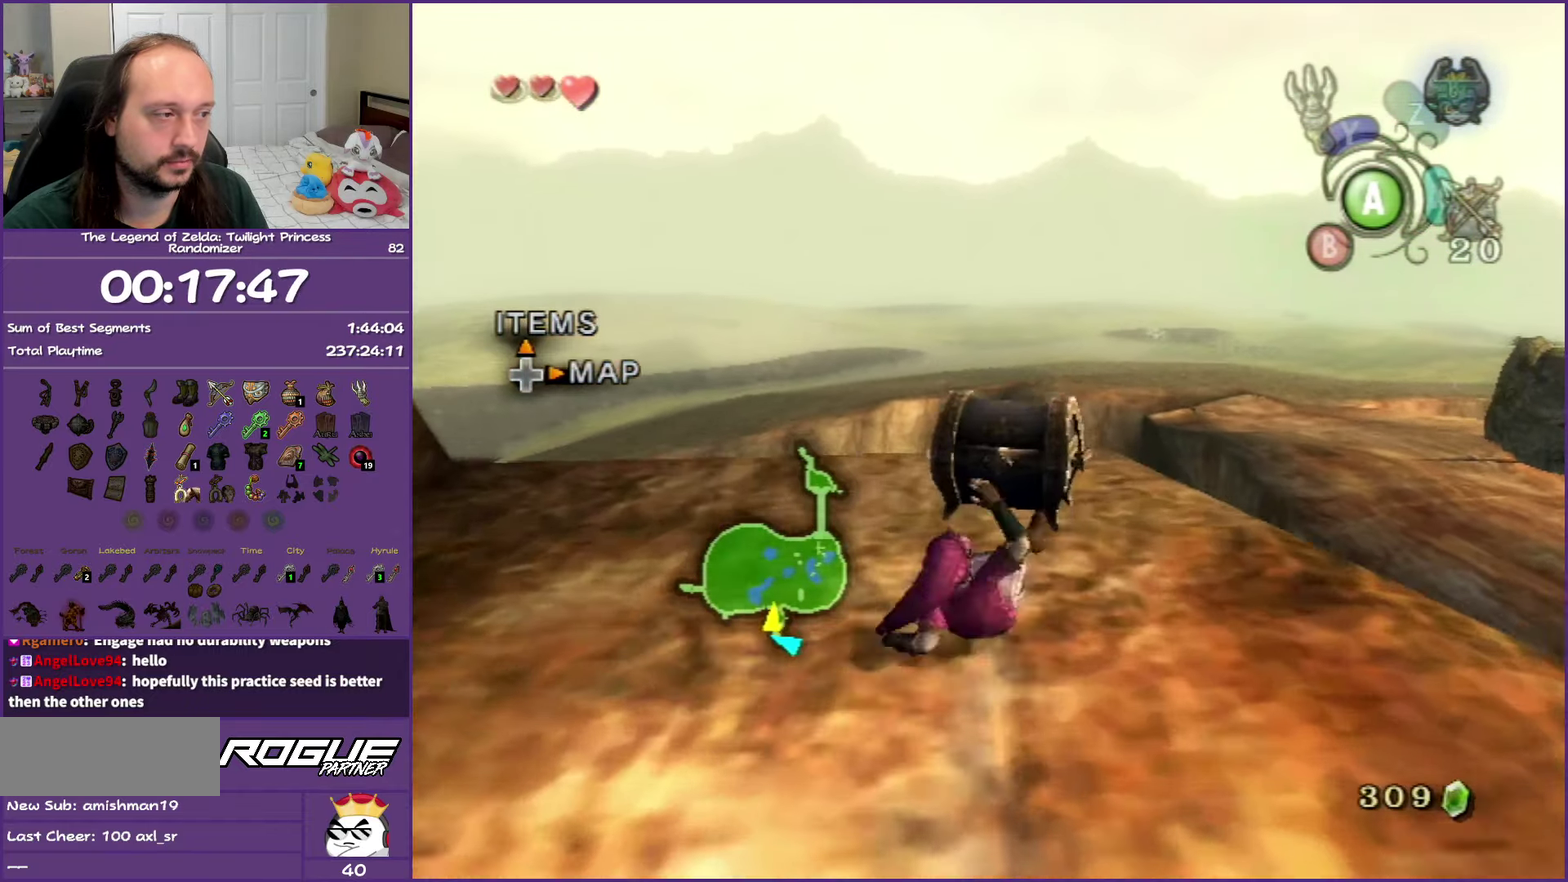
{"buttons": ["A"], "left_stick": "center", "right_stick": "center", "events": [[100, "A", "down"], [200, "A", "up"], [300, "A", "down"], [400, "A", "up"], [500, "A", "down"]]}
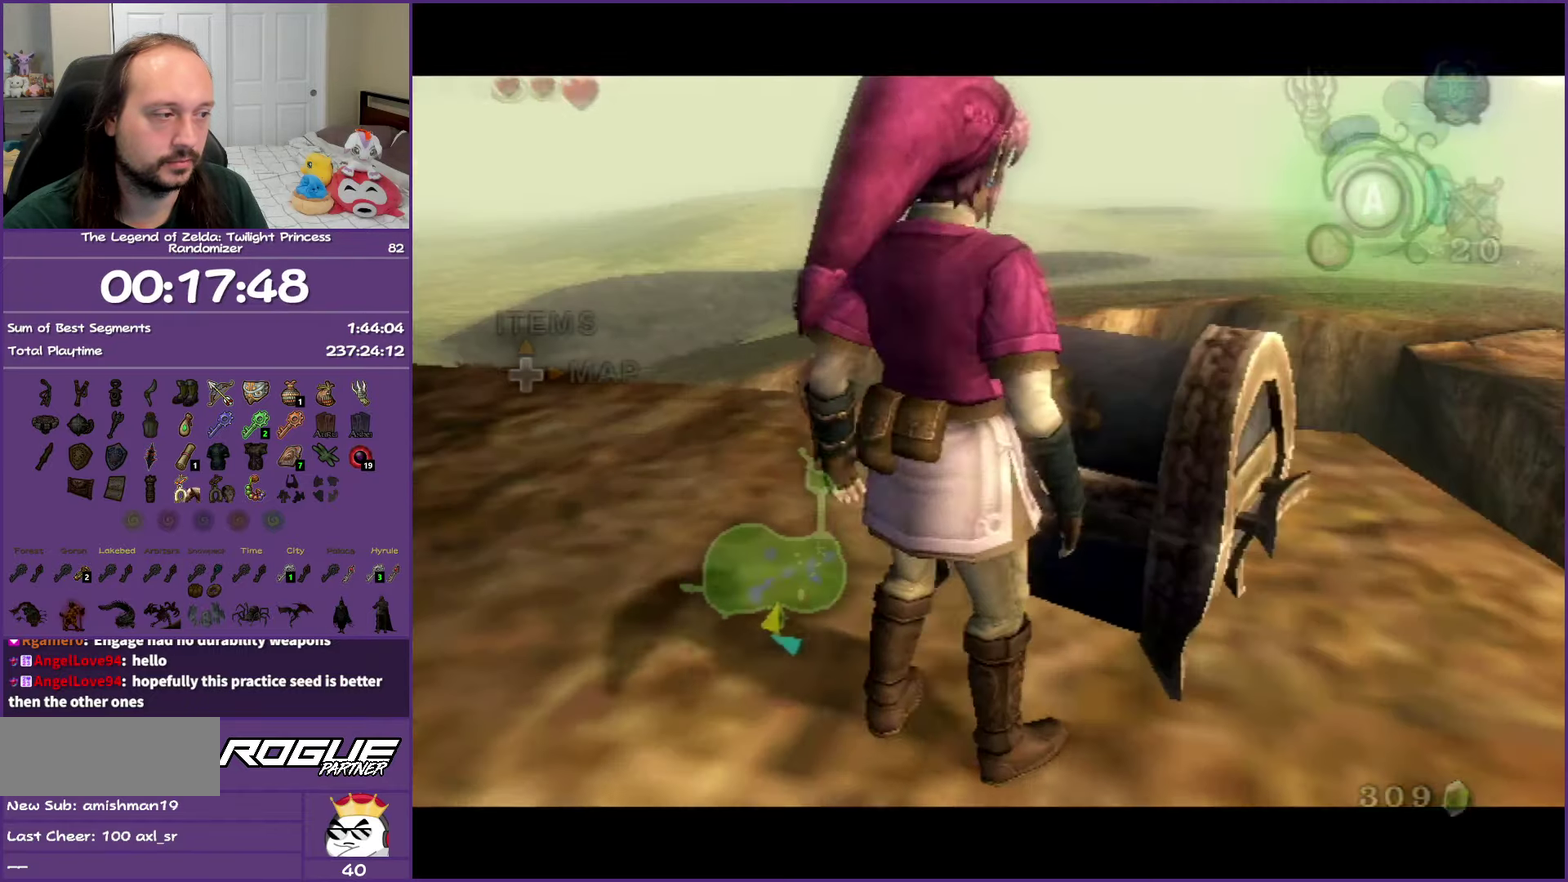
{"buttons": [], "left_stick": "center", "right_stick": "center", "events": [[117, "A", "up"], [217, "A", "down"], [367, "A", "up"]]}
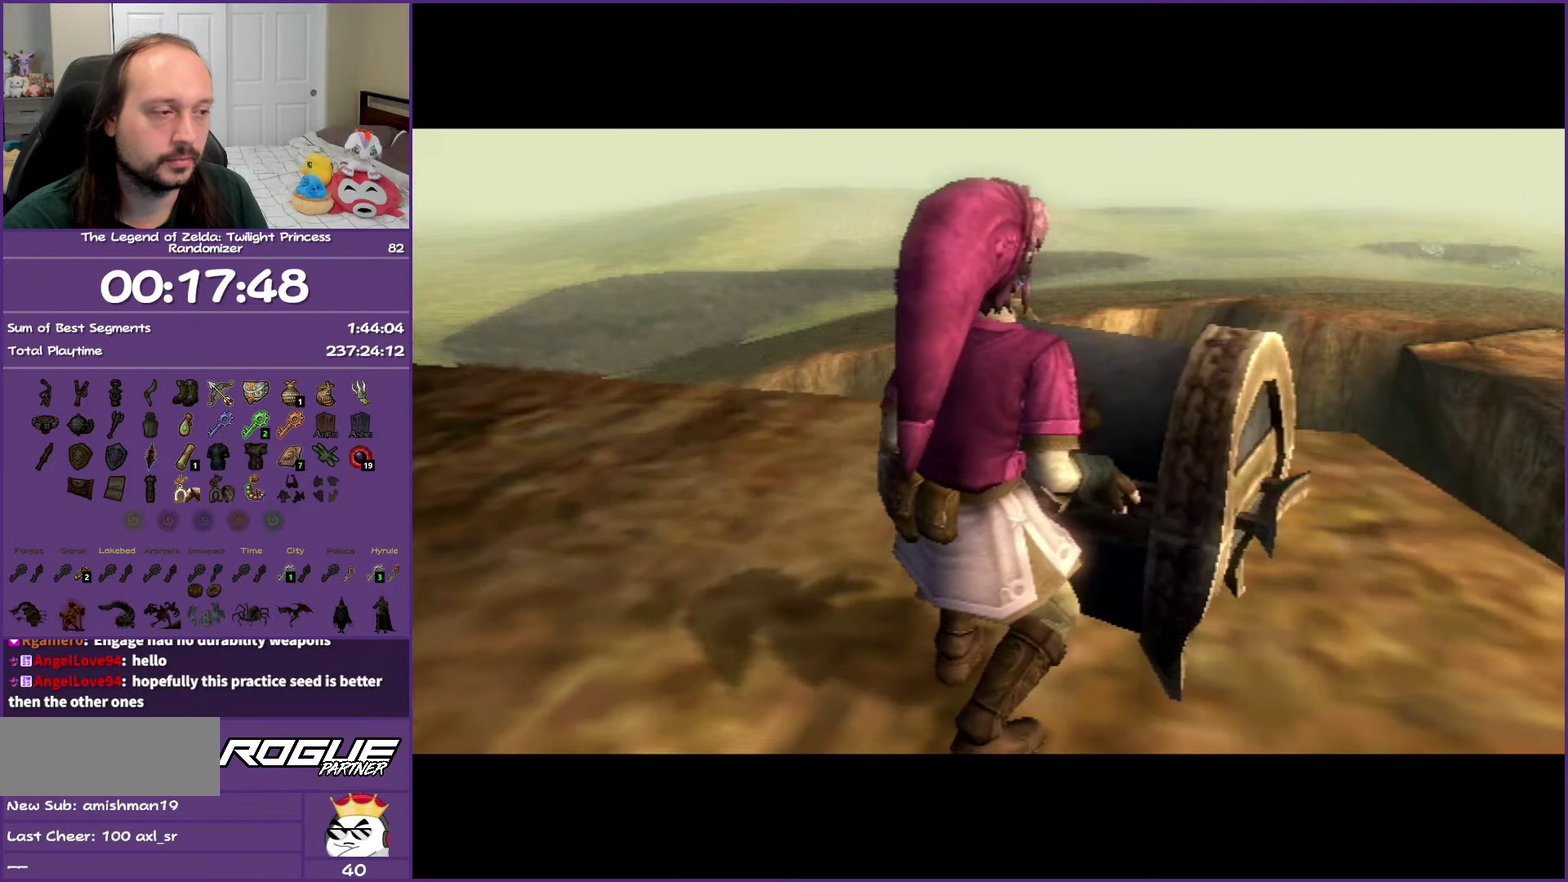
{"buttons": ["B"], "left_stick": "center", "right_stick": "center", "events": [[167, "B", "down"]]}
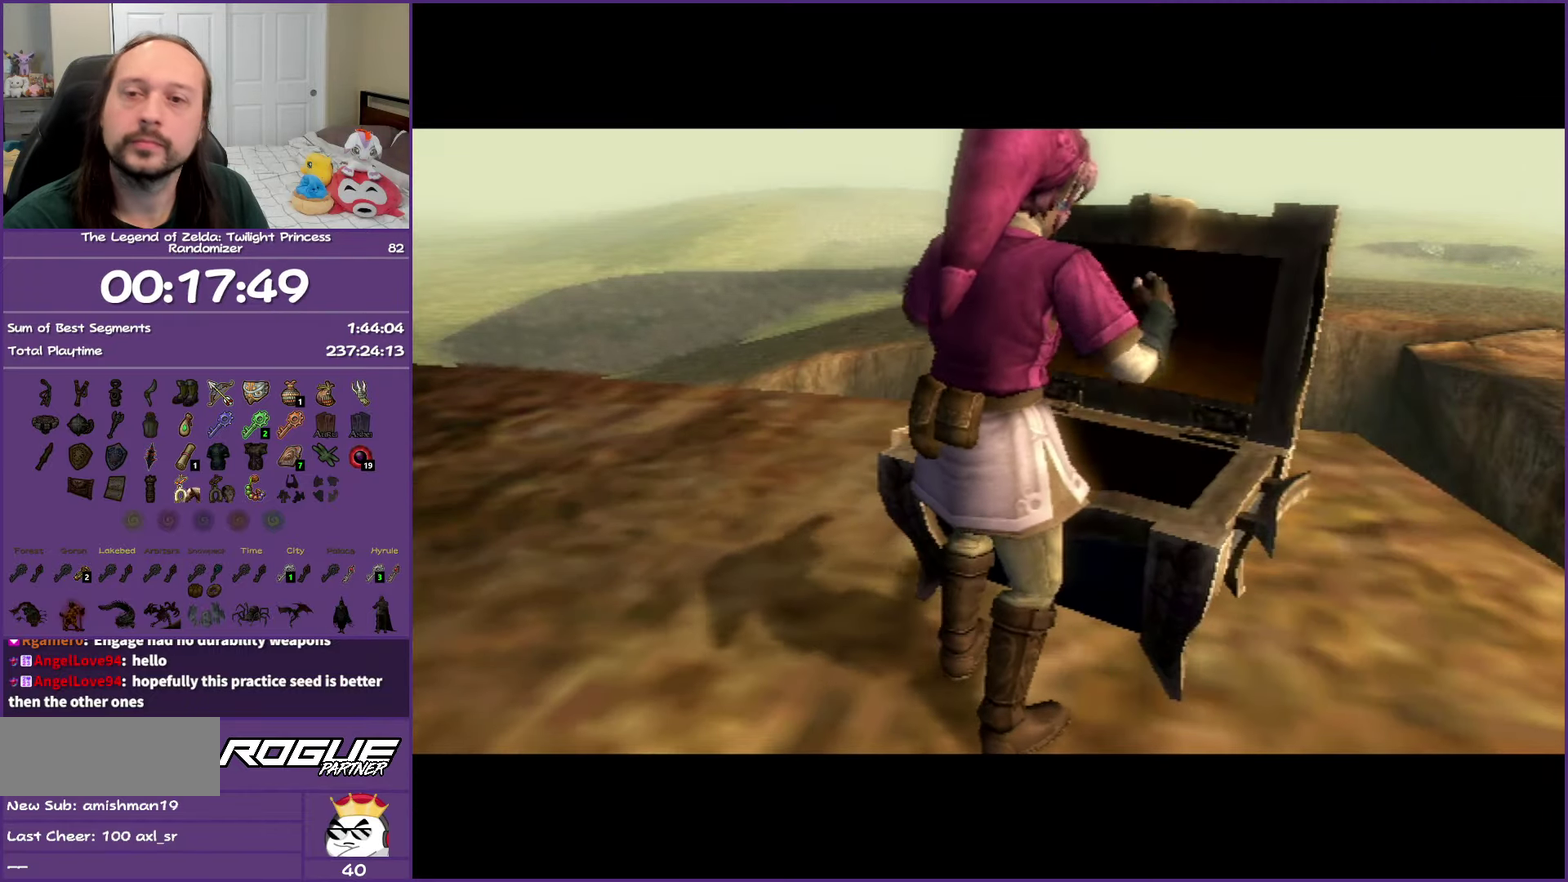
{"buttons": ["B"], "left_stick": "center", "right_stick": "center", "events": []}
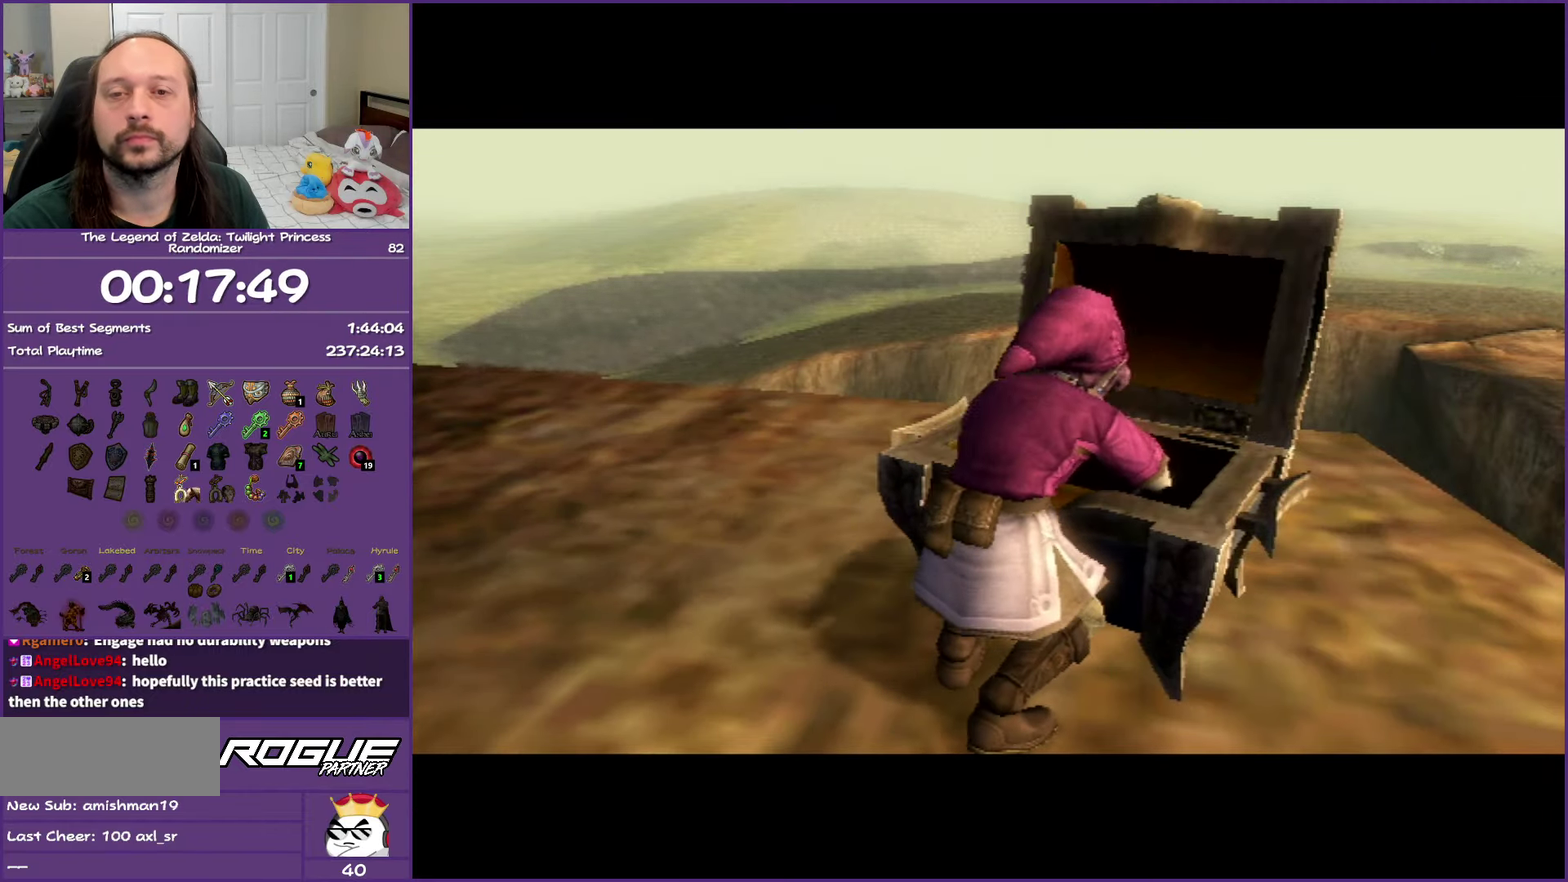
{"buttons": ["B"], "left_stick": "center", "right_stick": "center", "events": []}
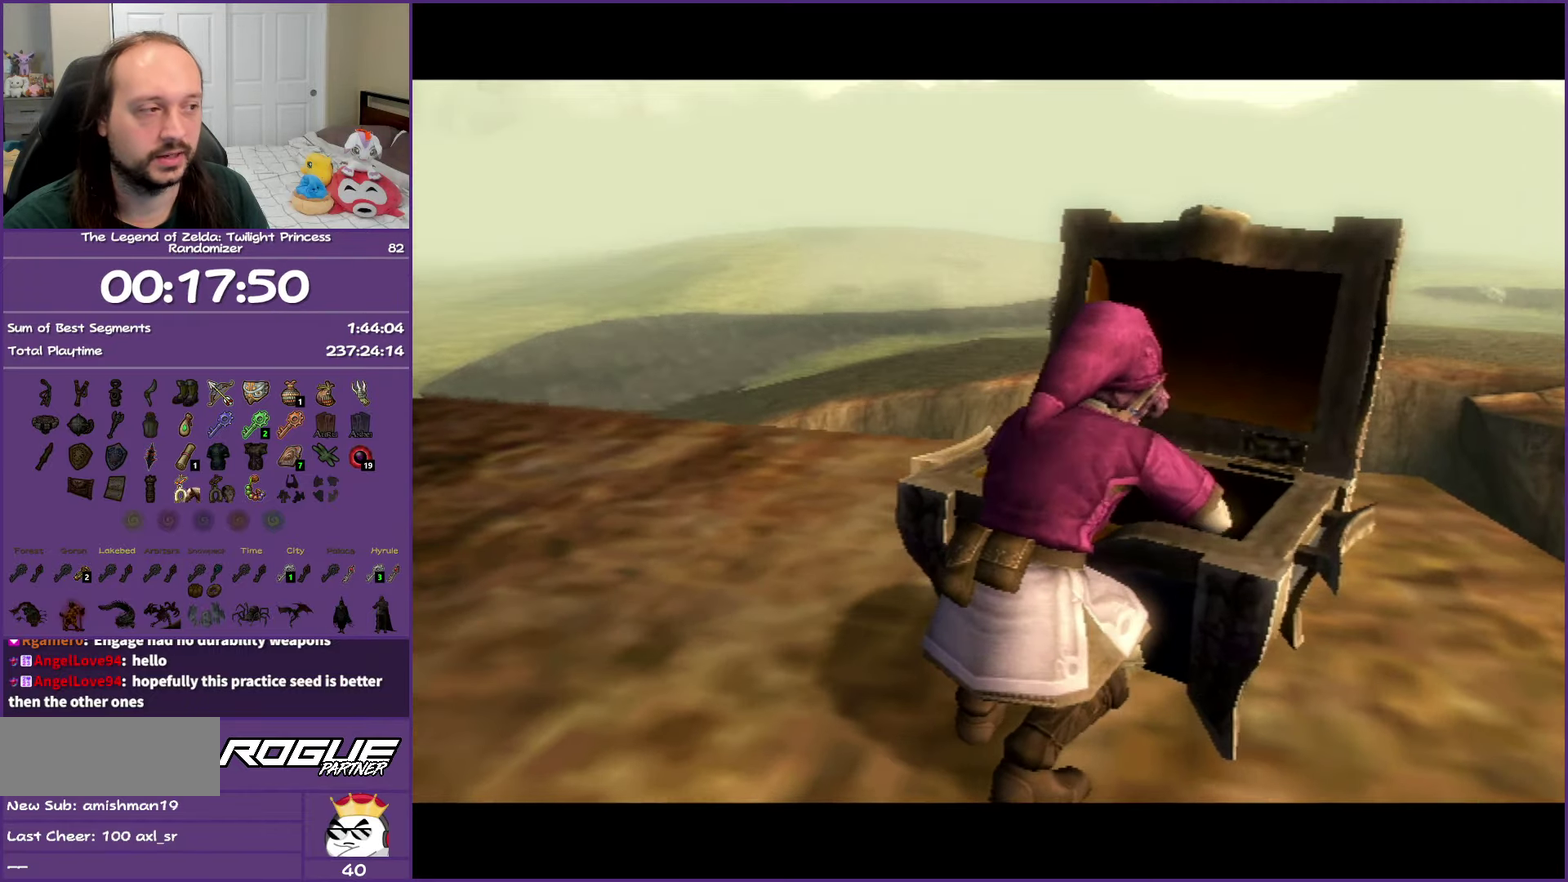
{"buttons": ["B"], "left_stick": "center", "right_stick": "center", "events": []}
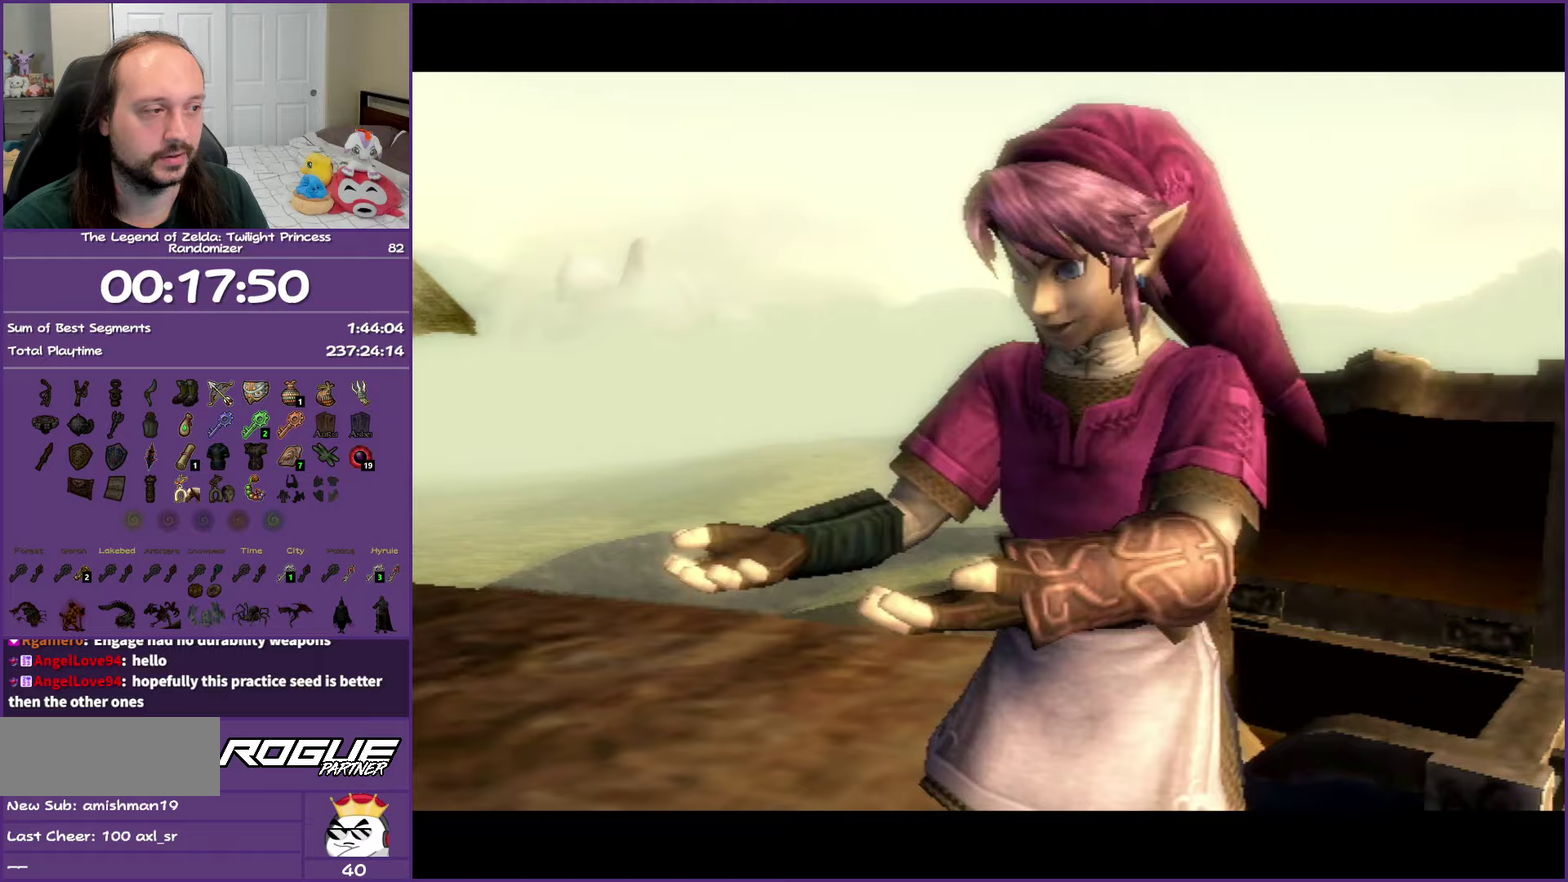
{"buttons": ["B"], "left_stick": "center", "right_stick": "center", "events": []}
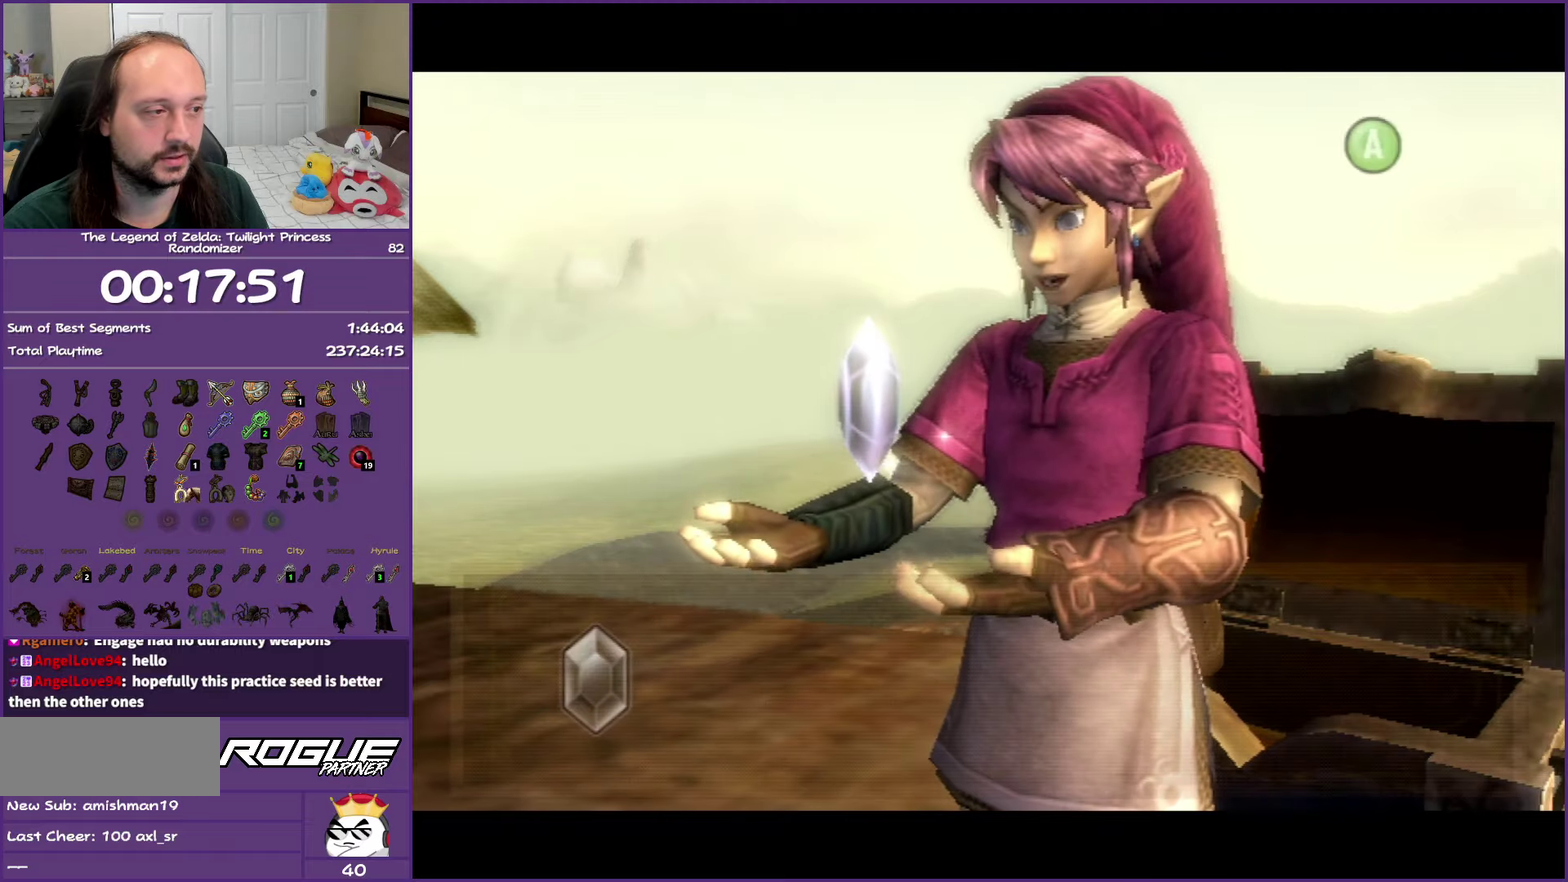
{"buttons": ["A", "B"], "left_stick": "center", "right_stick": "center", "events": [[217, "A", "down"], [367, "A", "up"], [467, "A", "down"]]}